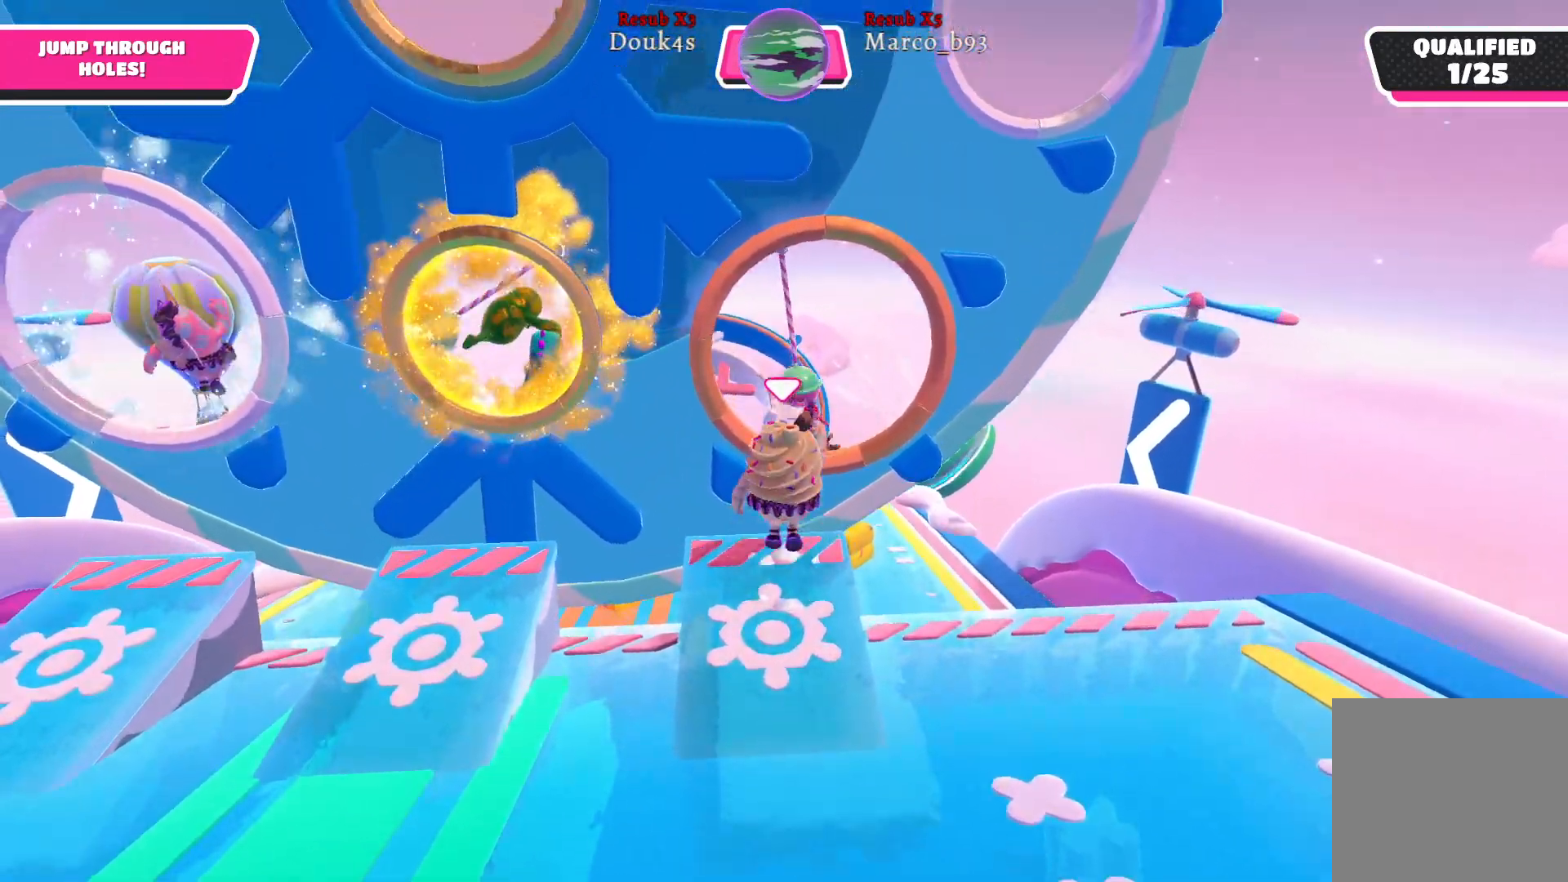
Gameplay with a controller (Xbox layout); each line is a JSON object with the inputs held at the frame after it. "events" lists button and stick changes between this image and that frame as [ms after this image, input, new state], when the widget could be followed in between.
{"buttons": [], "left_stick": "up", "right_stick": "center", "events": [[33, "A", "up"], [383, "X", "down"], [483, "X", "up"]]}
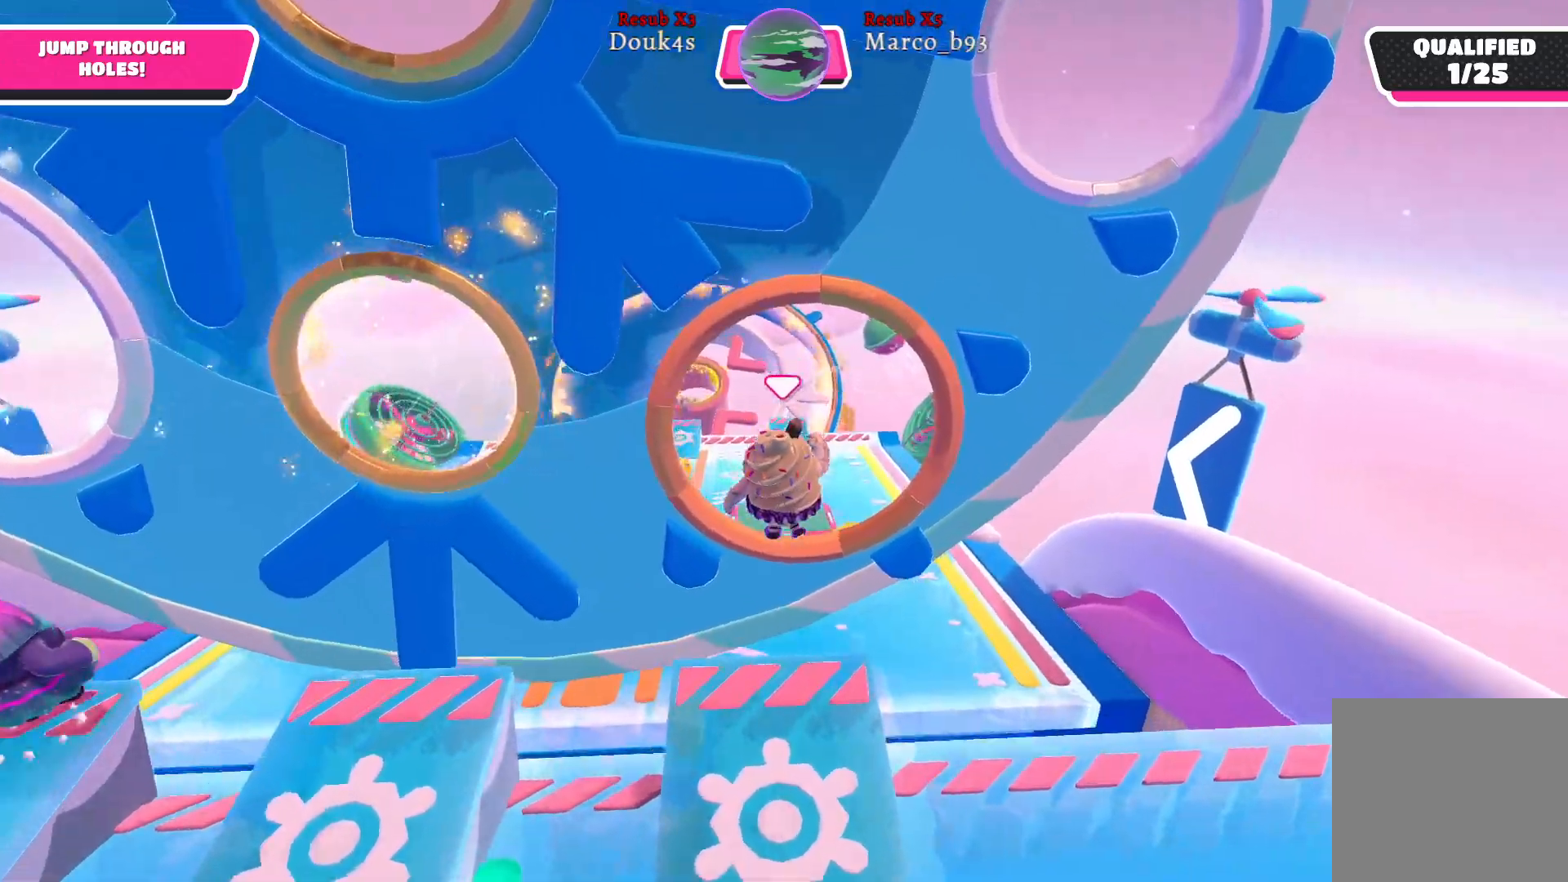
{"buttons": [], "left_stick": "up", "right_stick": "center", "events": []}
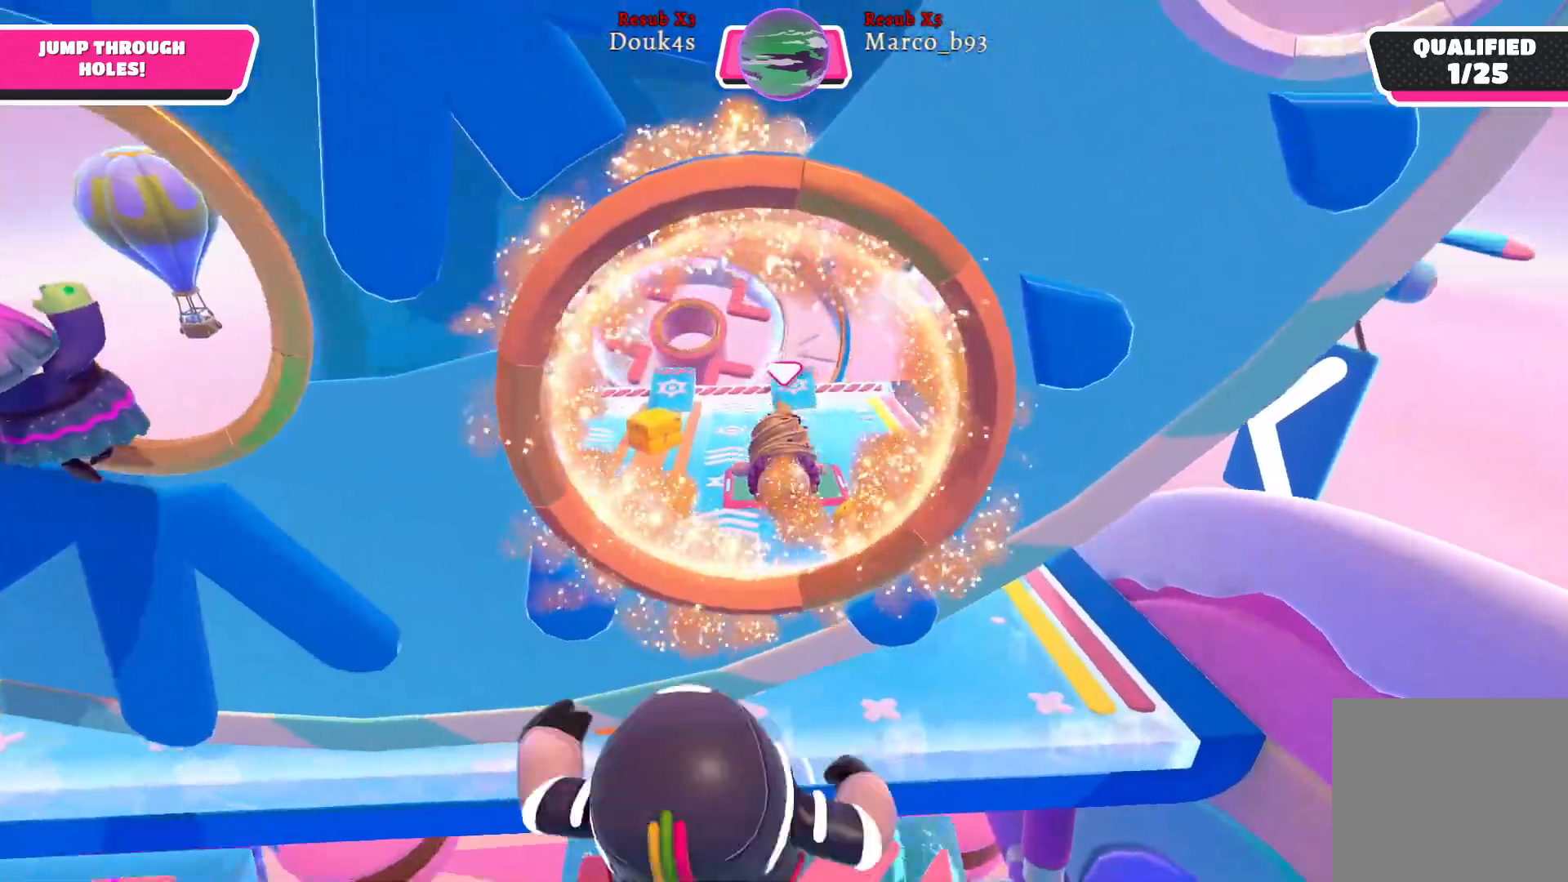
{"buttons": [], "left_stick": "up", "right_stick": "center", "events": []}
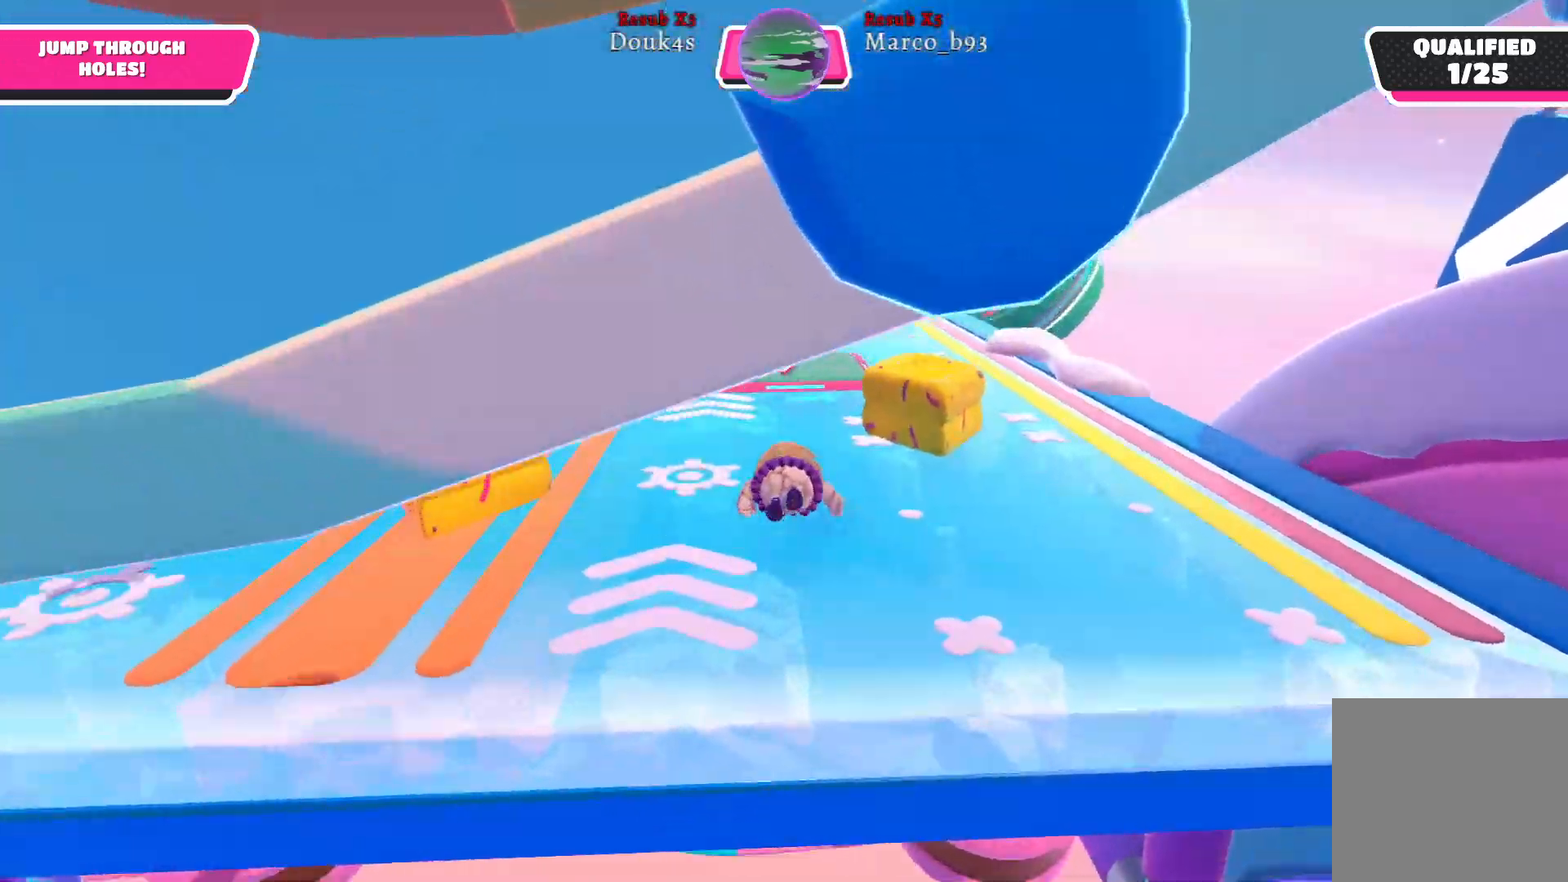
{"buttons": [], "left_stick": "left", "right_stick": "center", "events": [[133, "left_stick", "up-left"], [450, "left_stick", "left"]]}
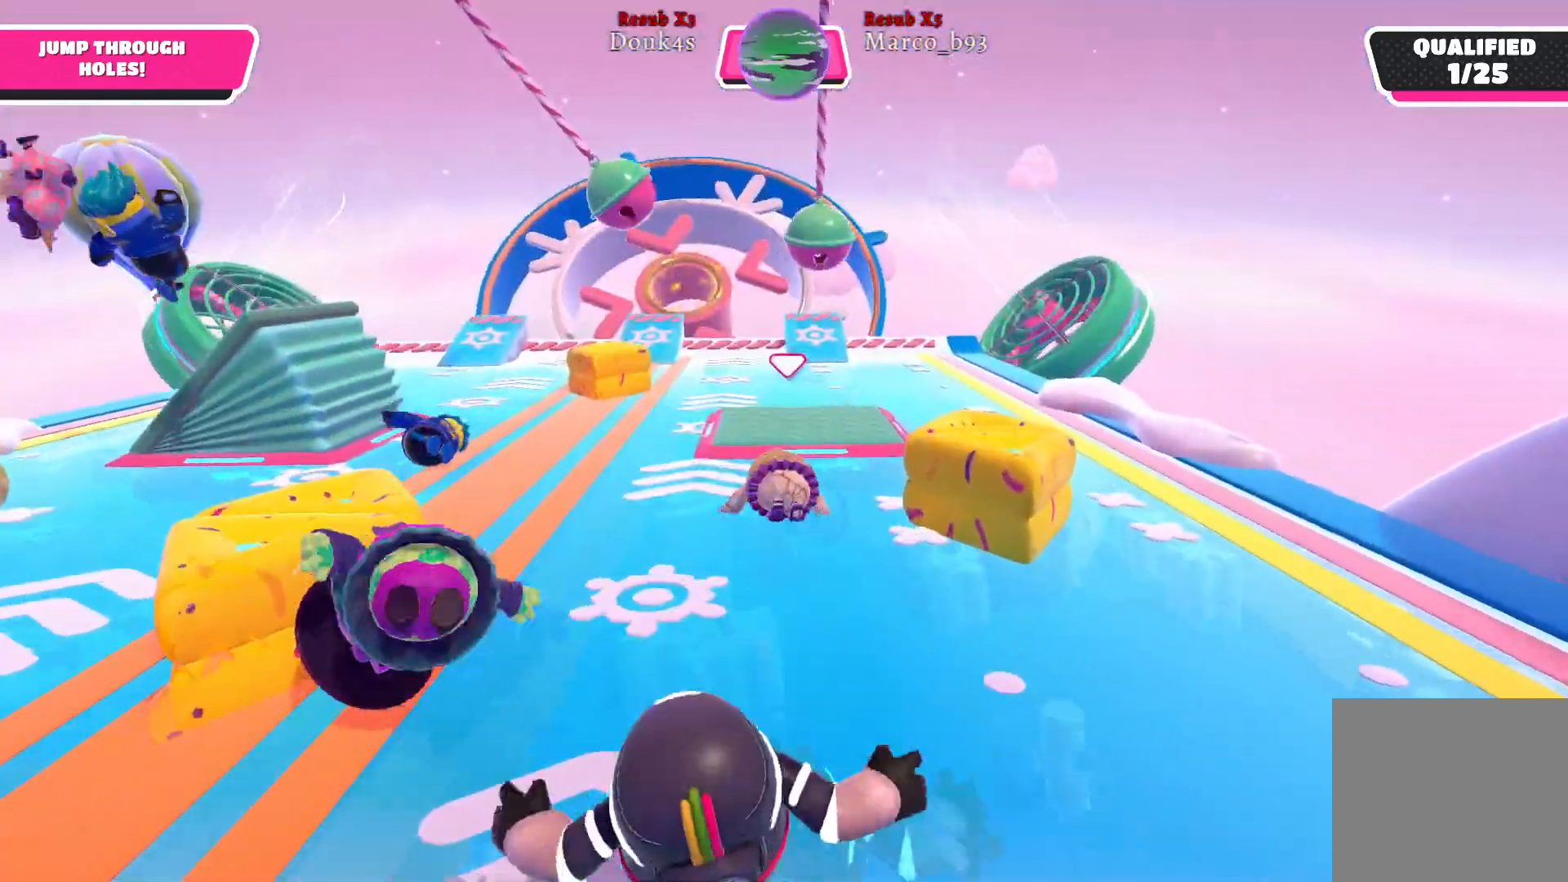
{"buttons": [], "left_stick": "up-left", "right_stick": "center", "events": [[483, "left_stick", "up-left"]]}
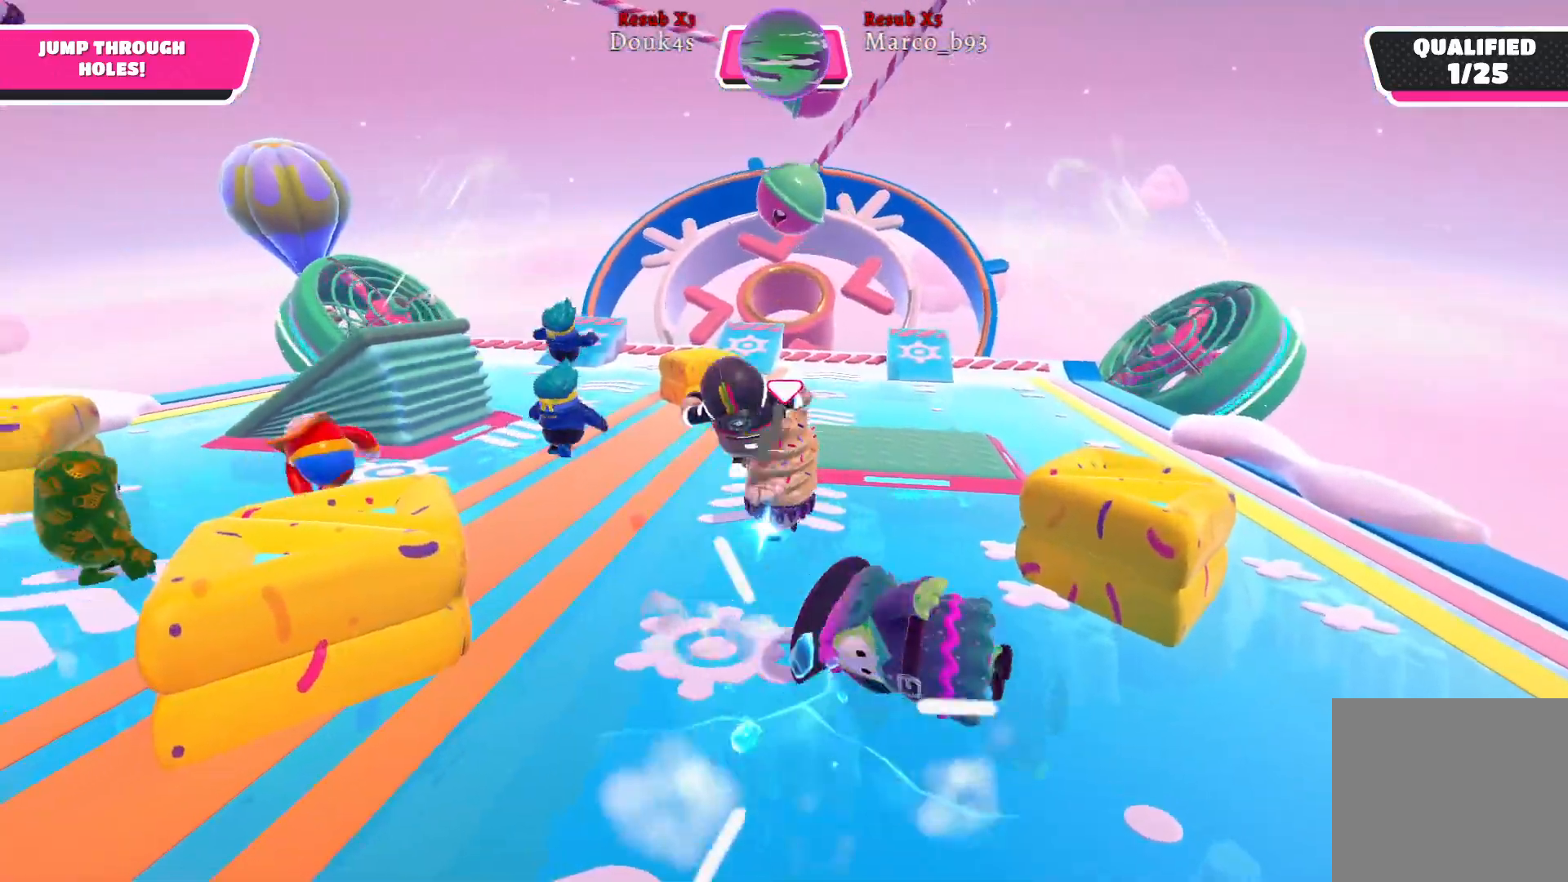
{"buttons": [], "left_stick": "up", "right_stick": "center", "events": [[200, "left_stick", "up"], [300, "right_stick", "right"], [467, "right_stick", "center"]]}
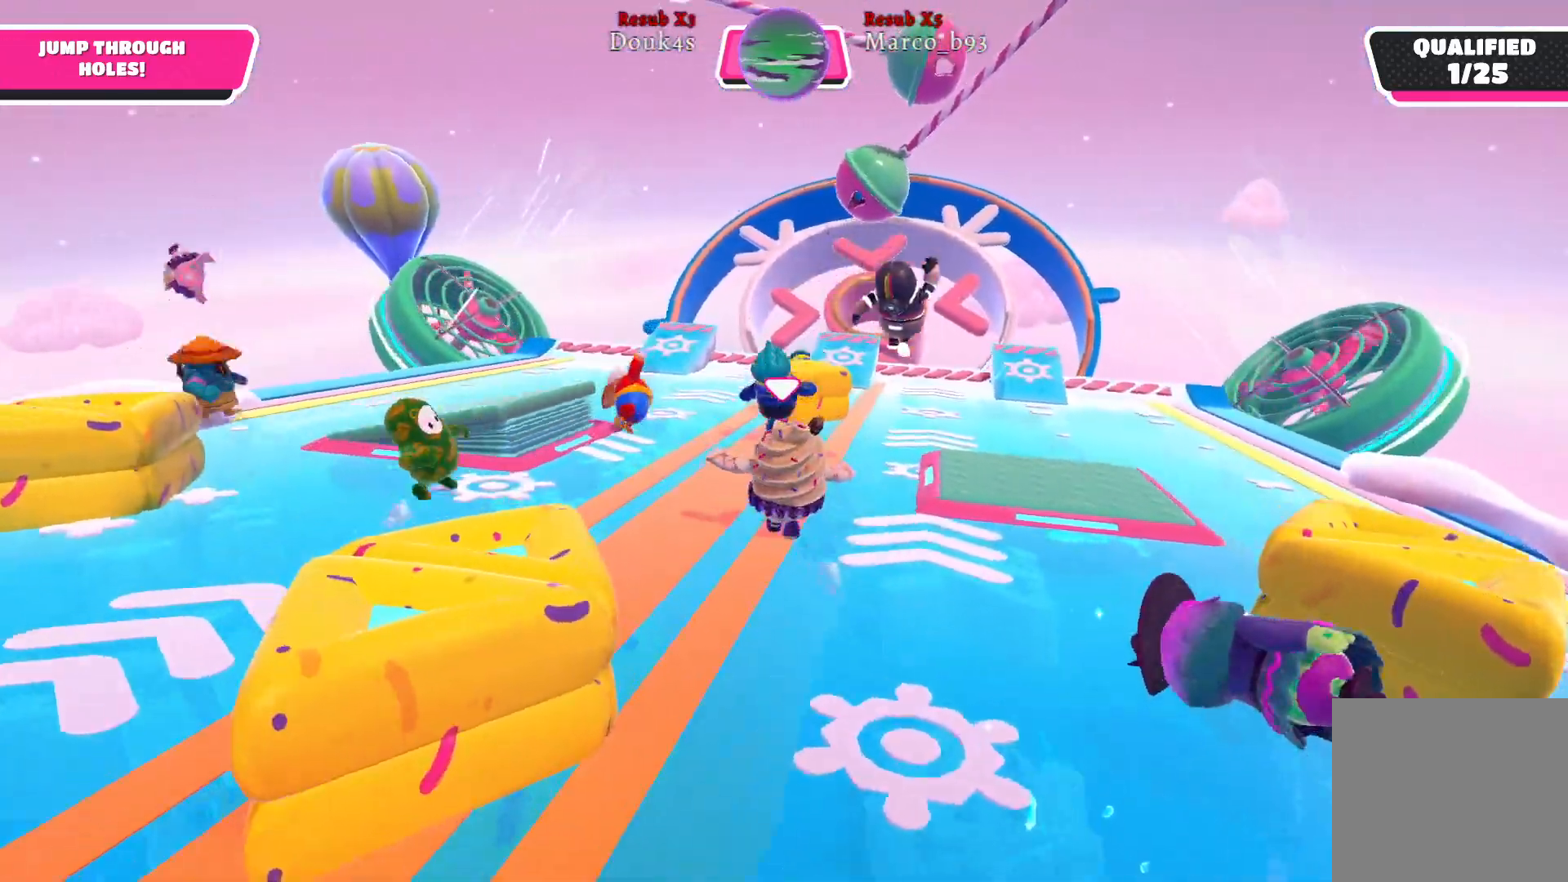
{"buttons": [], "left_stick": "up-left", "right_stick": "center", "events": [[17, "left_stick", "up-left"]]}
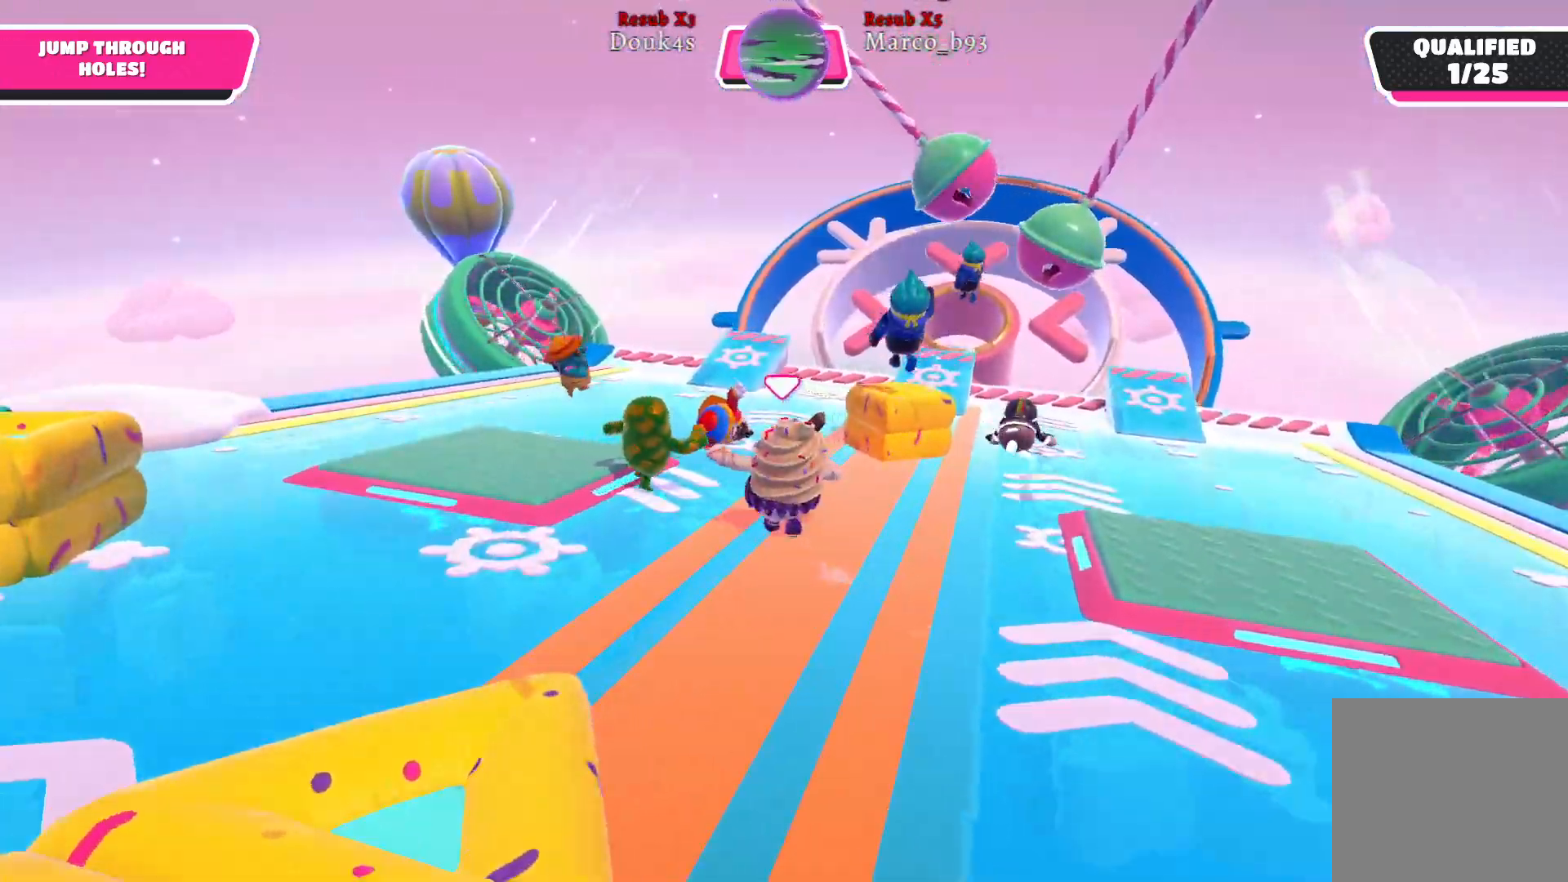
{"buttons": [], "left_stick": "up-right", "right_stick": "center", "events": [[167, "right_stick", "right"], [300, "left_stick", "up-right"], [400, "right_stick", "center"]]}
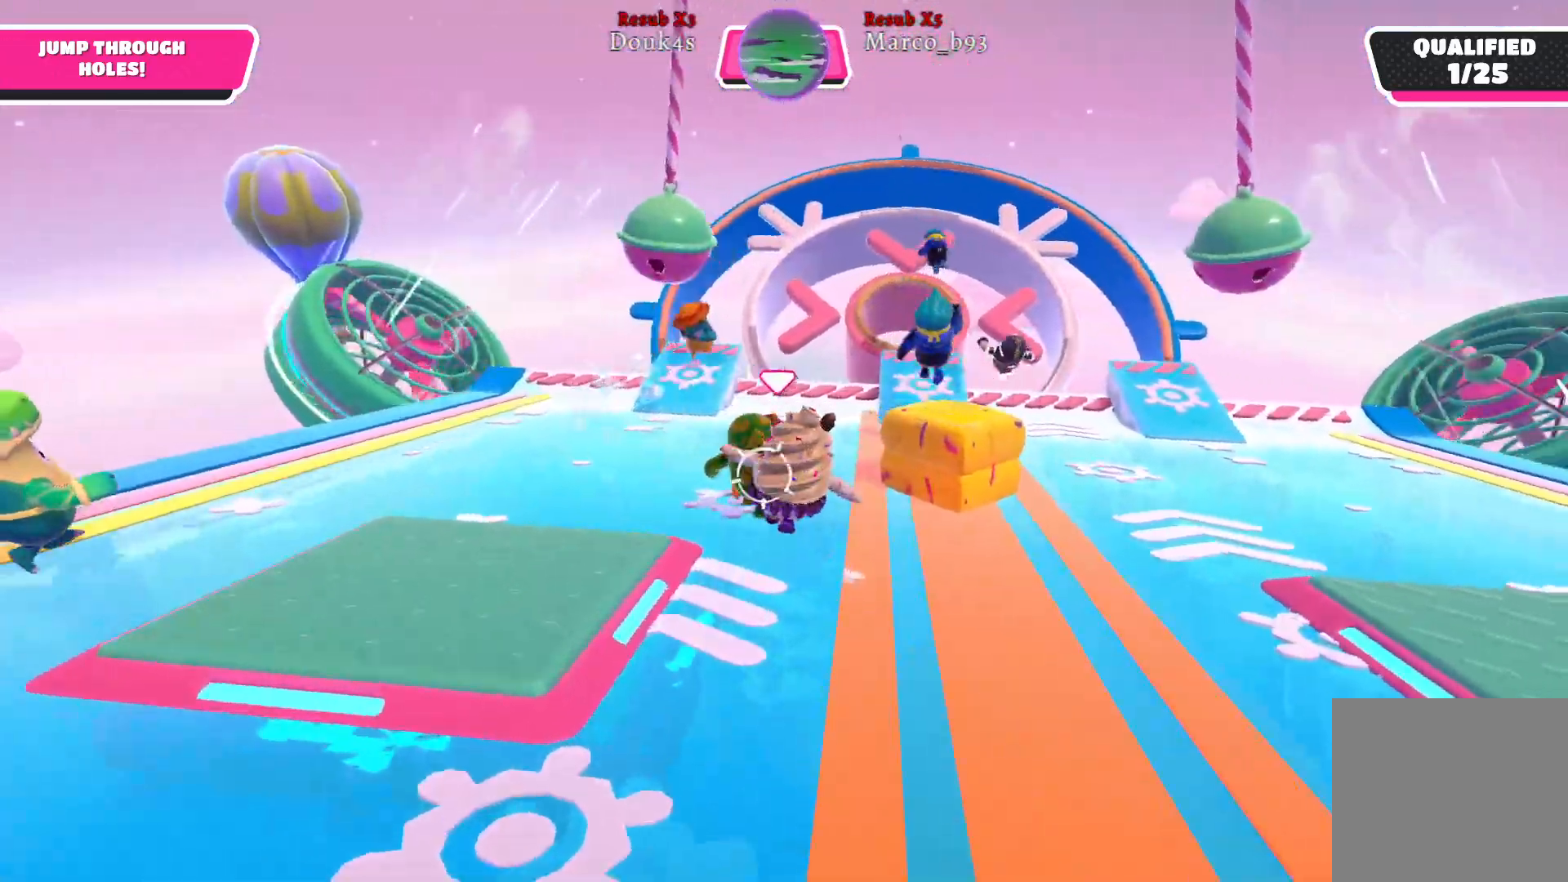
{"buttons": [], "left_stick": "up-left", "right_stick": "center", "events": [[367, "left_stick", "up-left"]]}
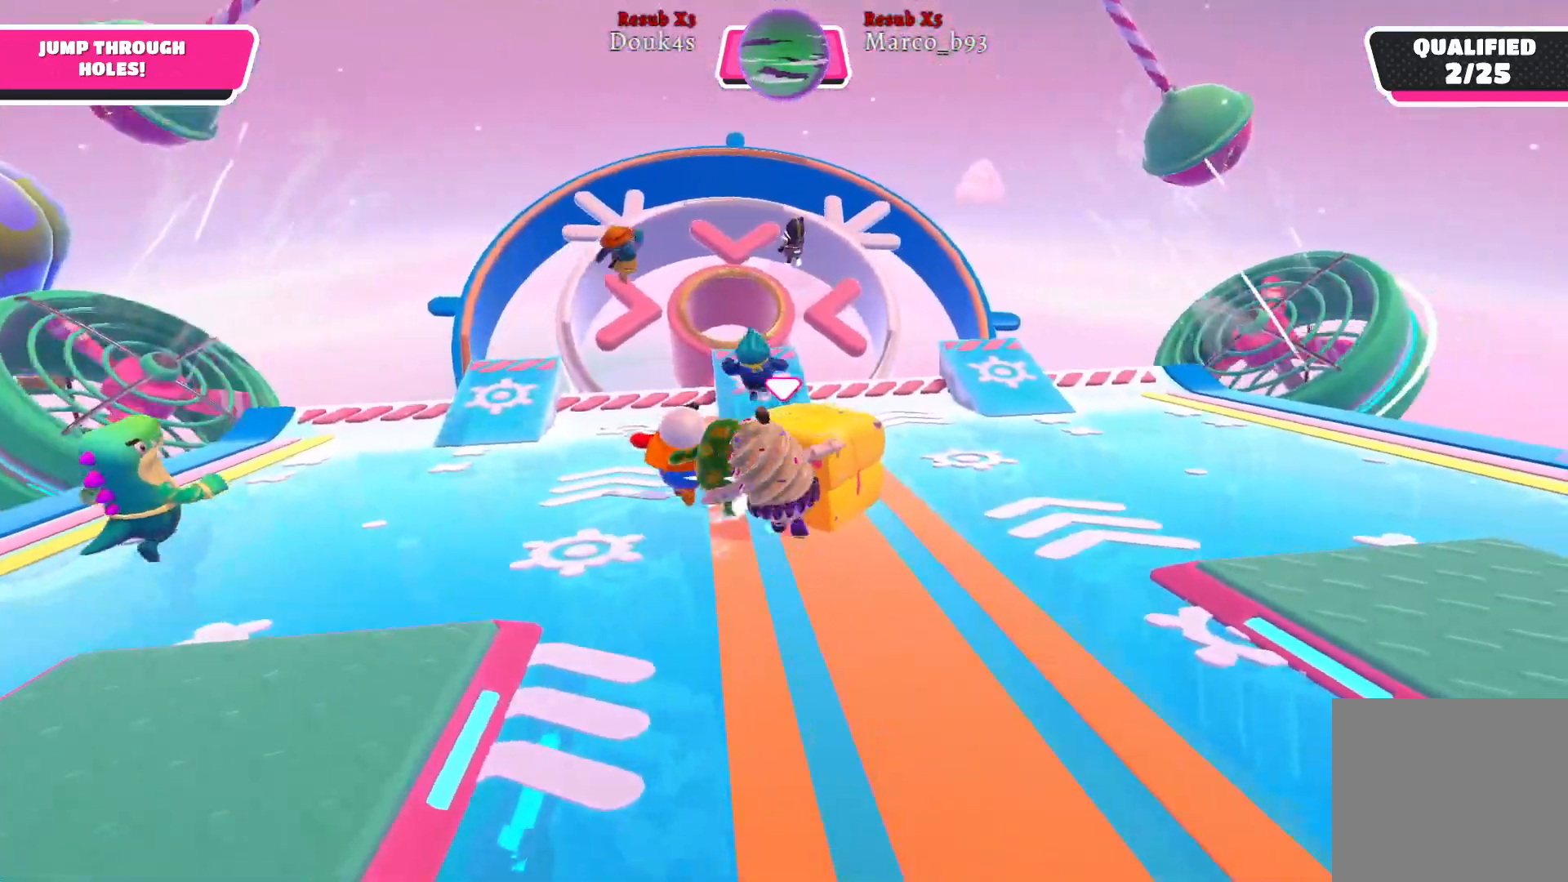
{"buttons": [], "left_stick": "up-right", "right_stick": "right", "events": [[300, "left_stick", "up-right"], [450, "right_stick", "right"]]}
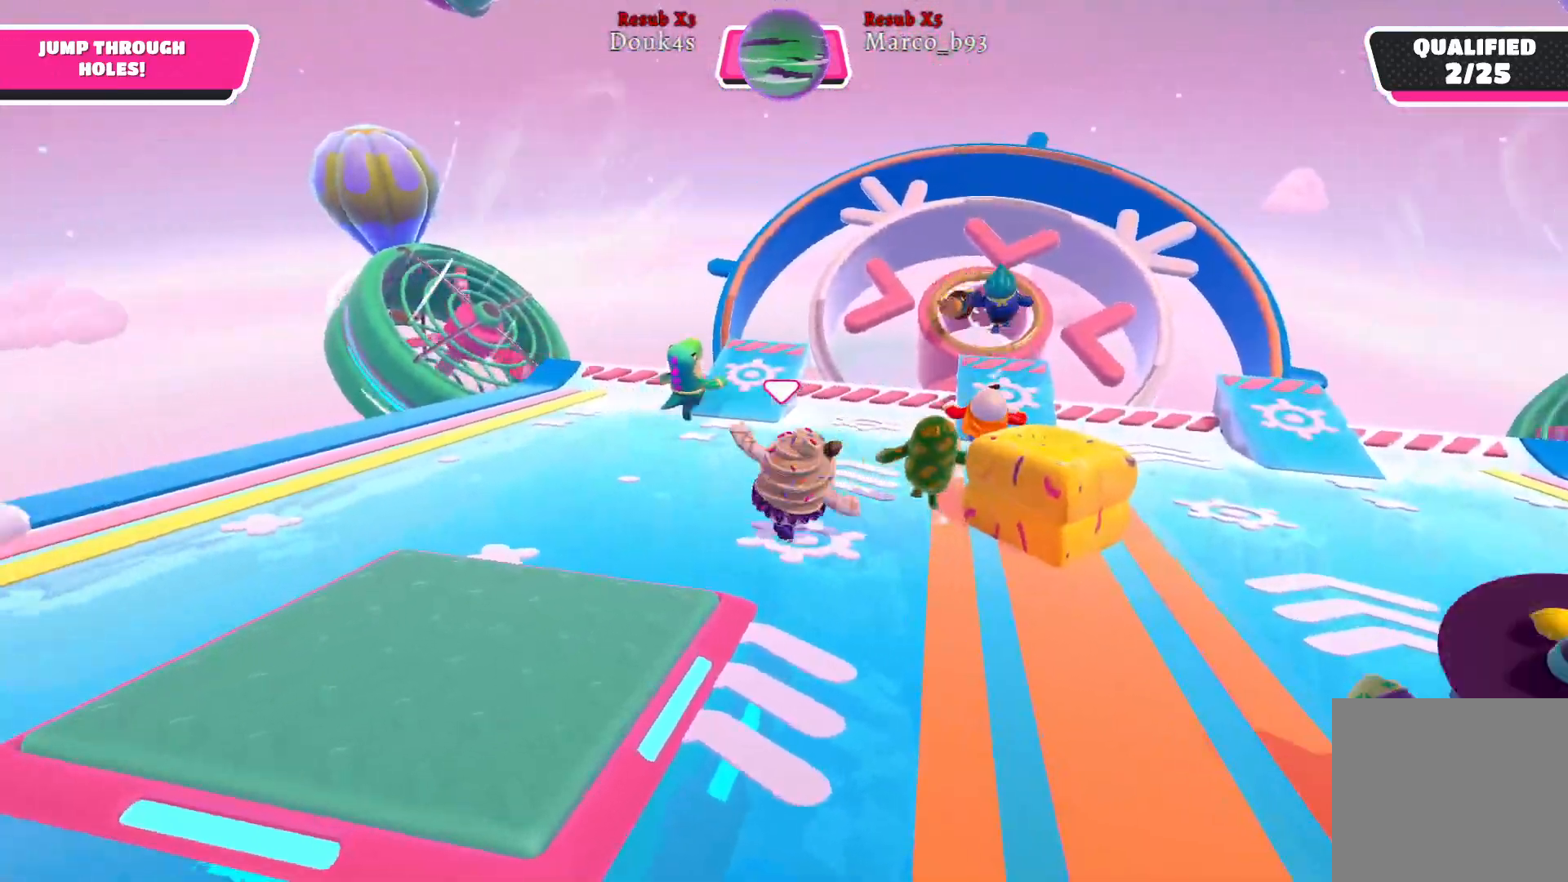
{"buttons": [], "left_stick": "right", "right_stick": "right", "events": [[117, "left_stick", "right"], [150, "right_stick", "center"], [367, "right_stick", "right"]]}
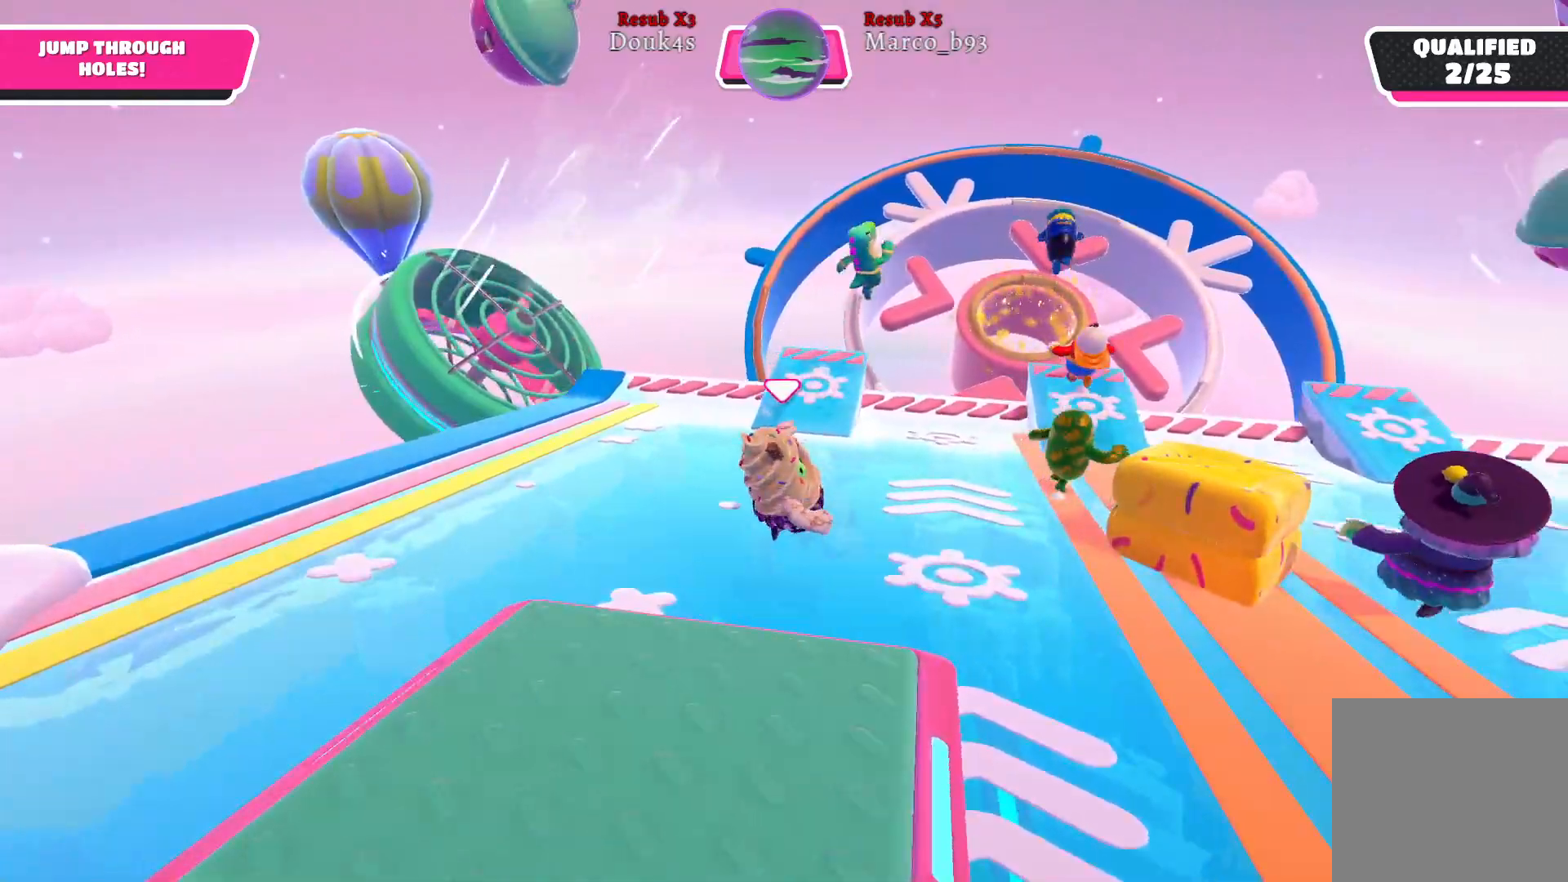
{"buttons": [], "left_stick": "right", "right_stick": "center", "events": [[333, "right_stick", "center"]]}
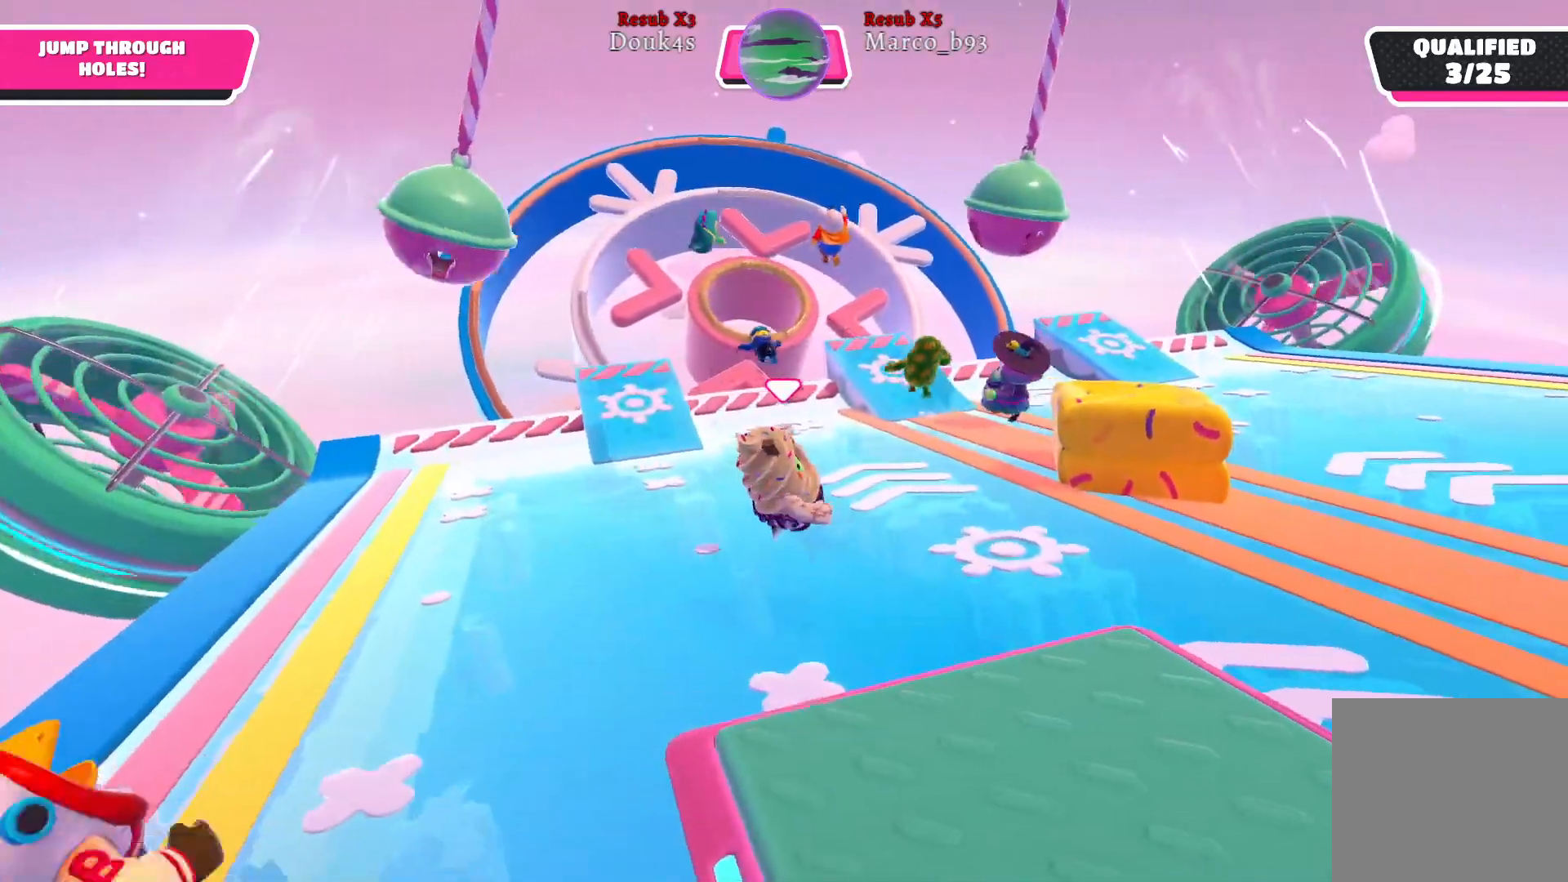
{"buttons": [], "left_stick": "up", "right_stick": "left", "events": [[233, "left_stick", "up-right"], [300, "right_stick", "left"], [500, "left_stick", "up"]]}
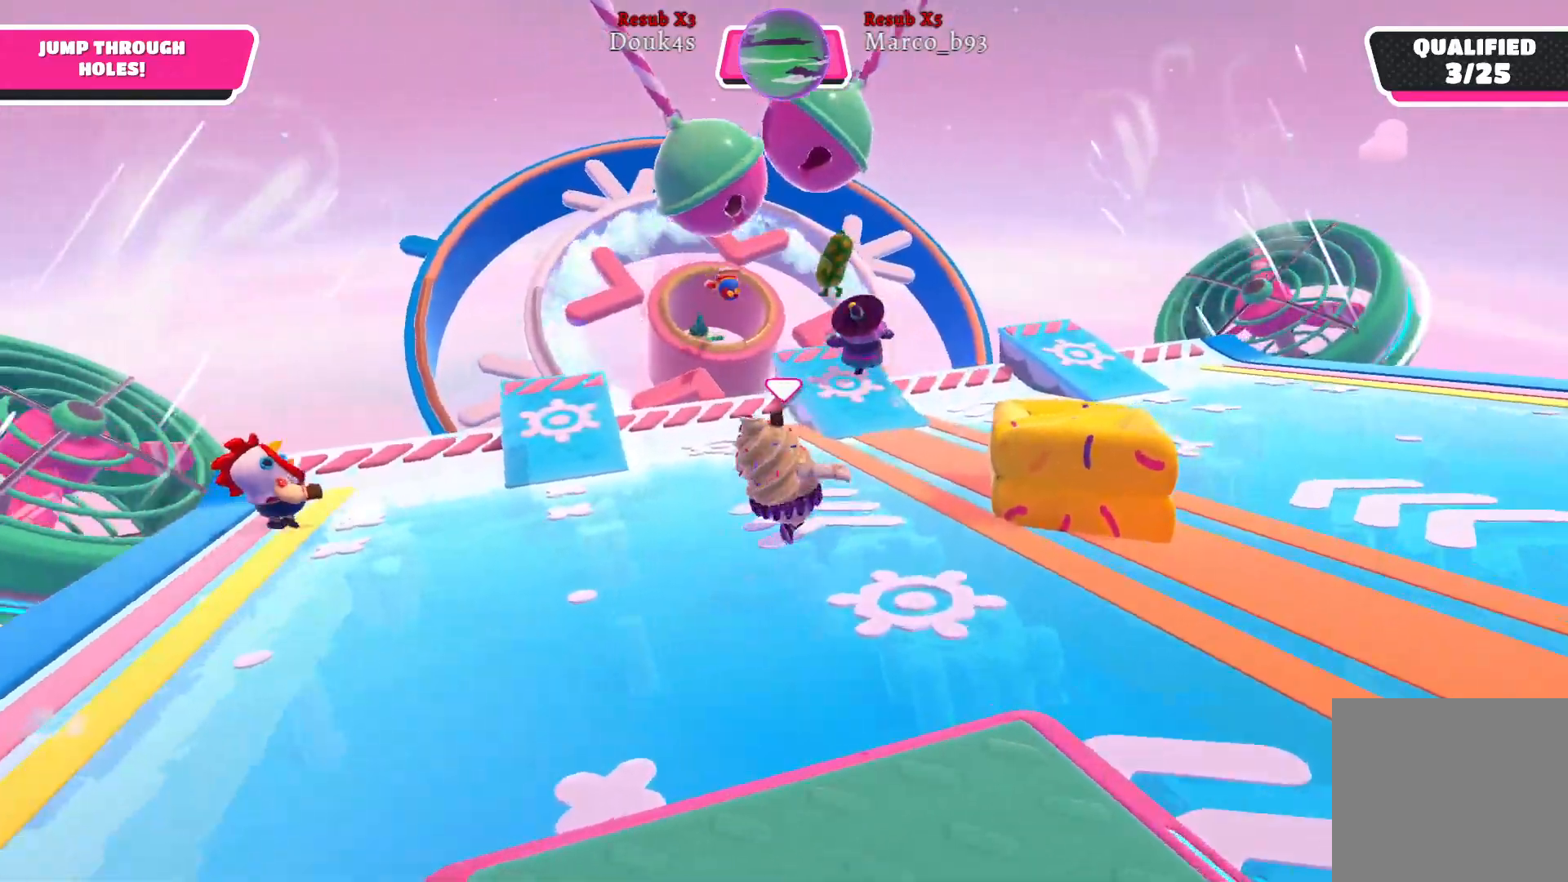
{"buttons": [], "left_stick": "up", "right_stick": "left", "events": [[133, "right_stick", "center"], [300, "left_stick", "up-right"], [450, "right_stick", "left"], [483, "left_stick", "up"]]}
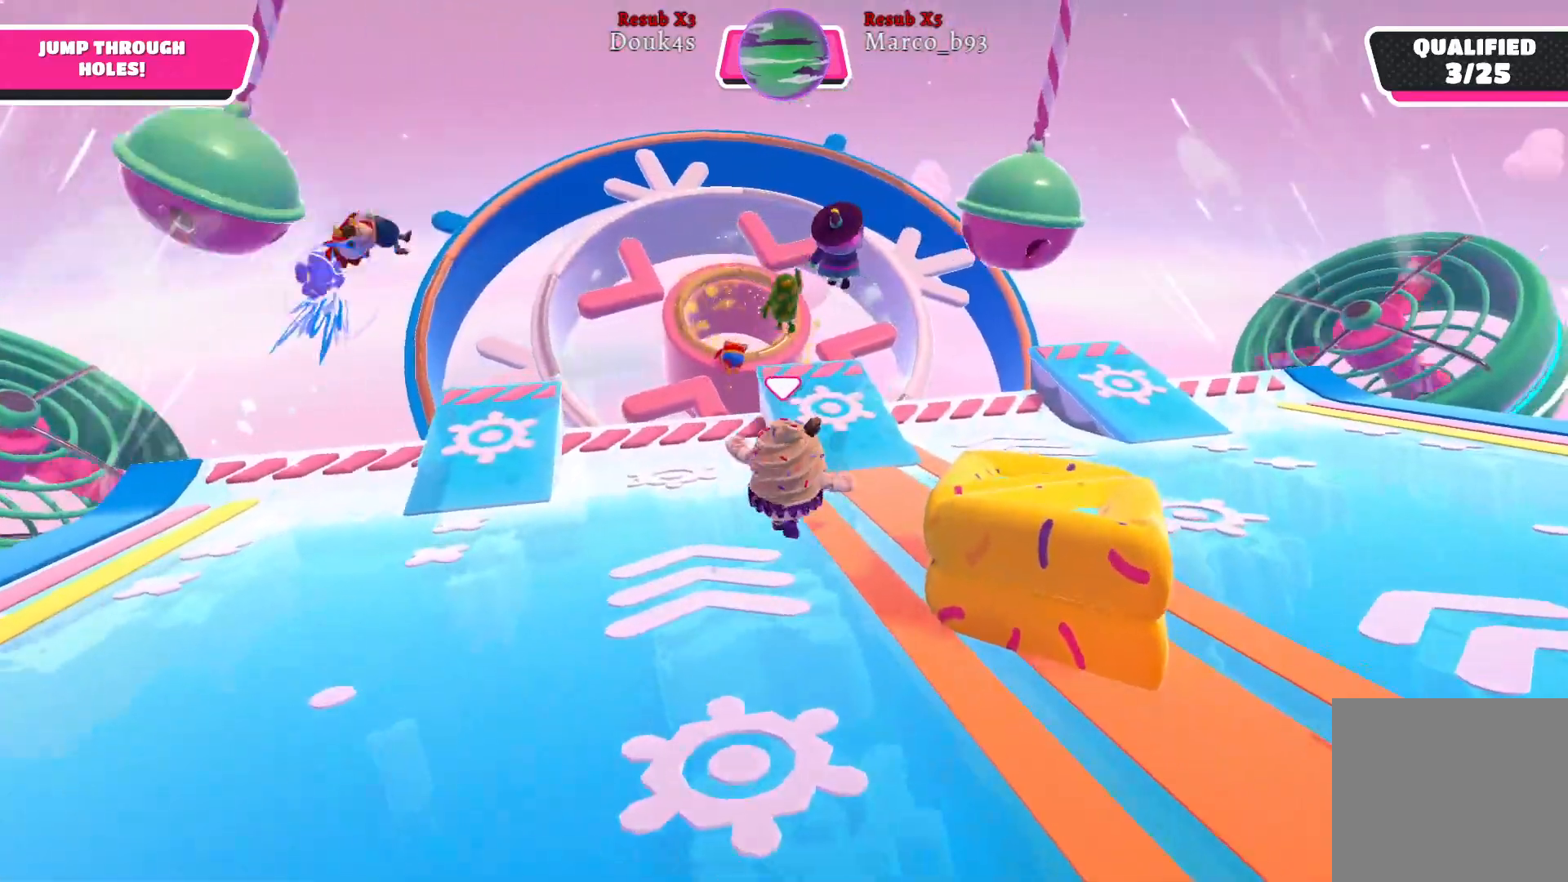
{"buttons": [], "left_stick": "up", "right_stick": "center", "events": [[250, "right_stick", "center"]]}
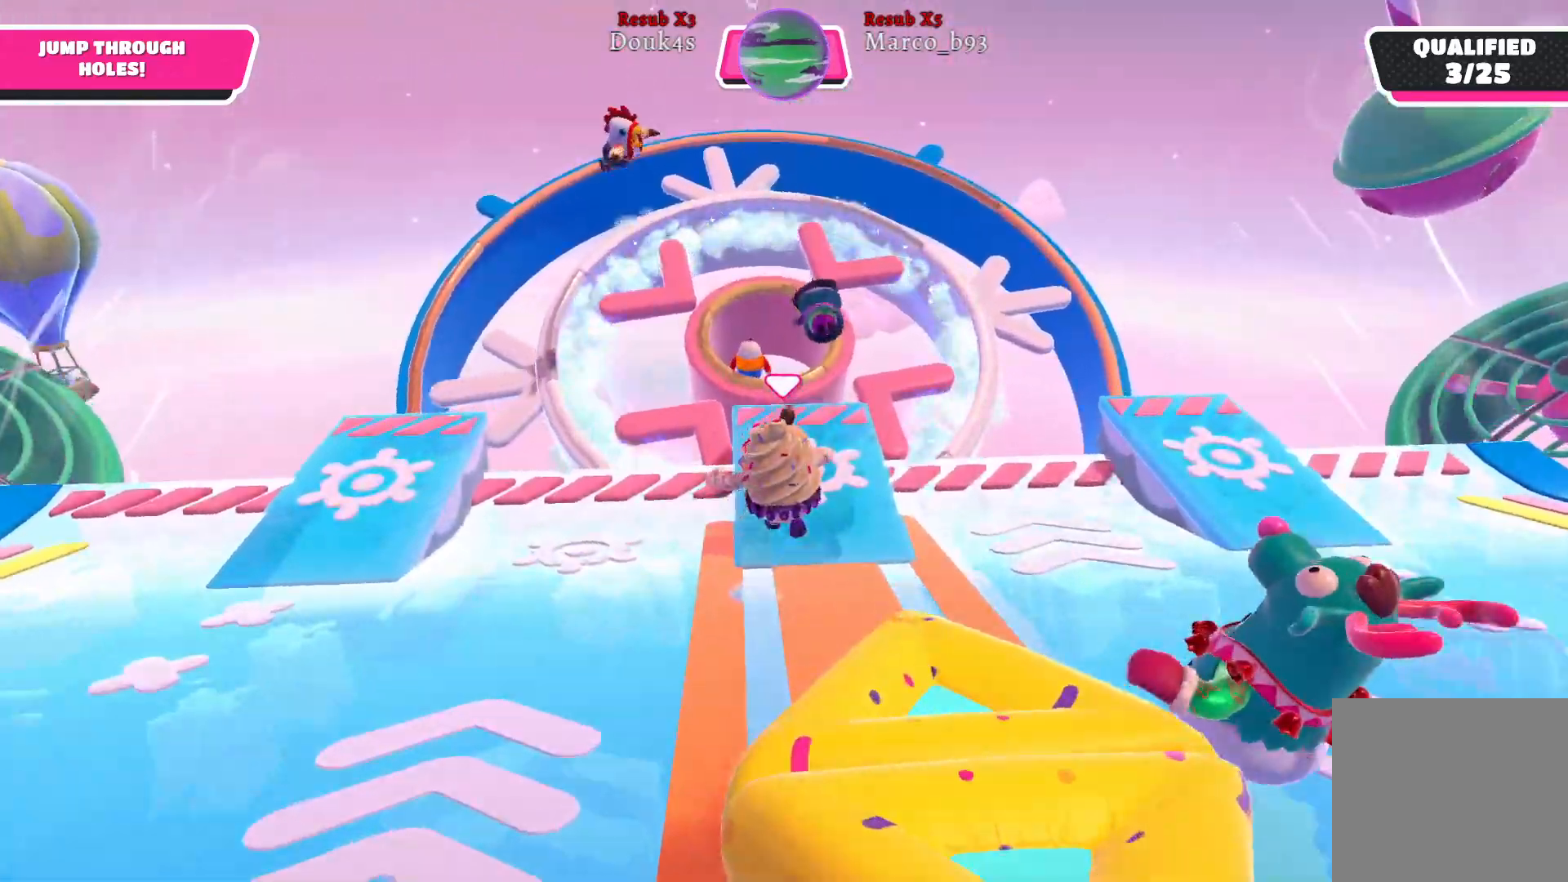
{"buttons": [], "left_stick": "up", "right_stick": "center", "events": [[317, "A", "down"], [417, "A", "up"]]}
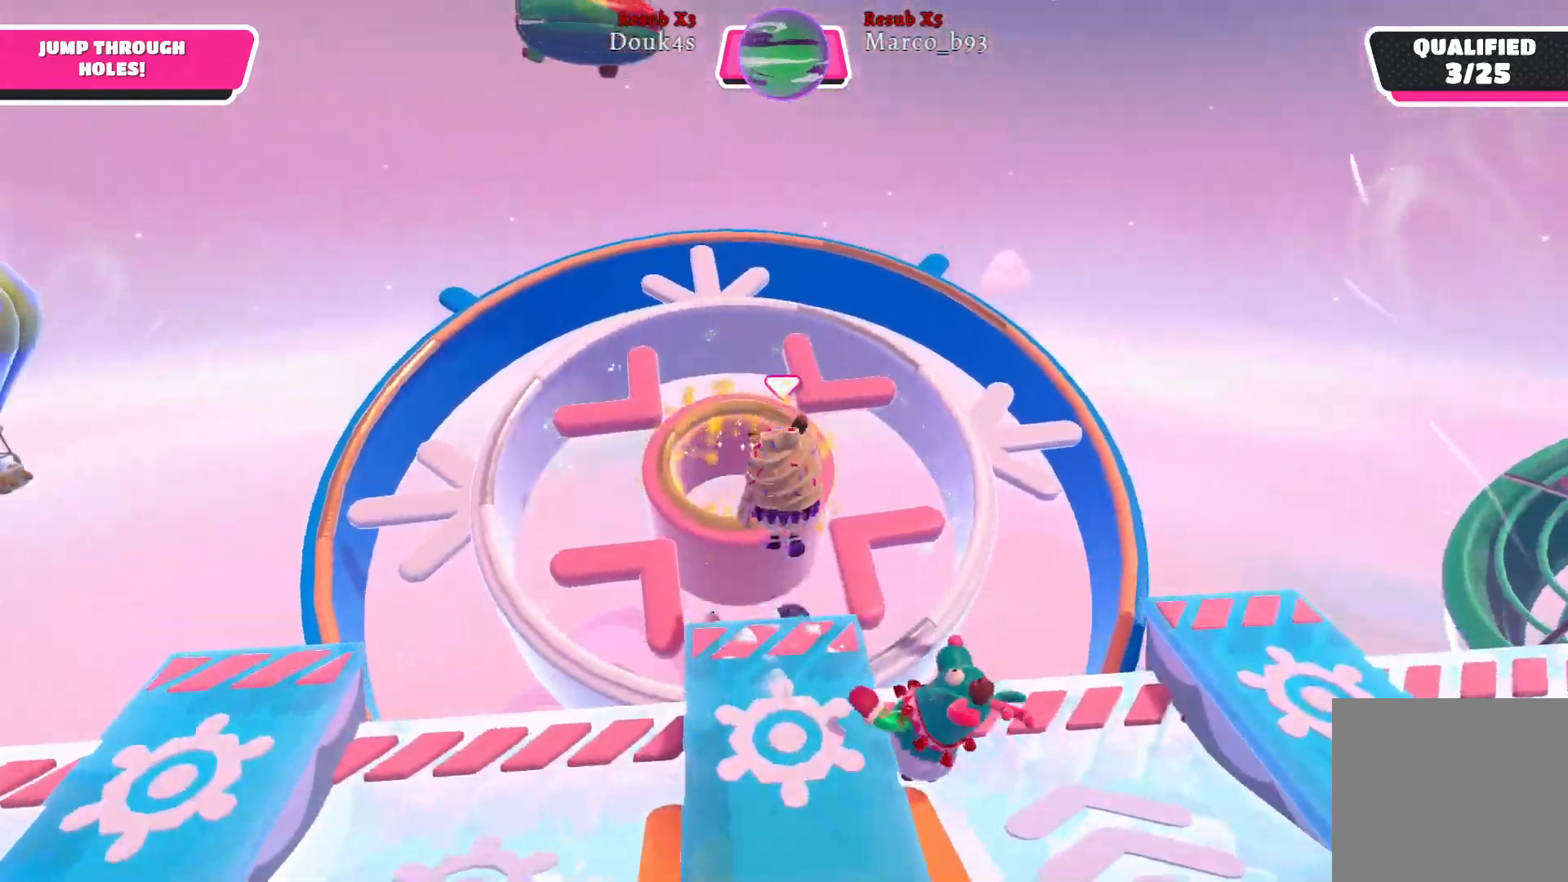
{"buttons": [], "left_stick": "up", "right_stick": "center", "events": [[300, "X", "down"], [433, "X", "up"]]}
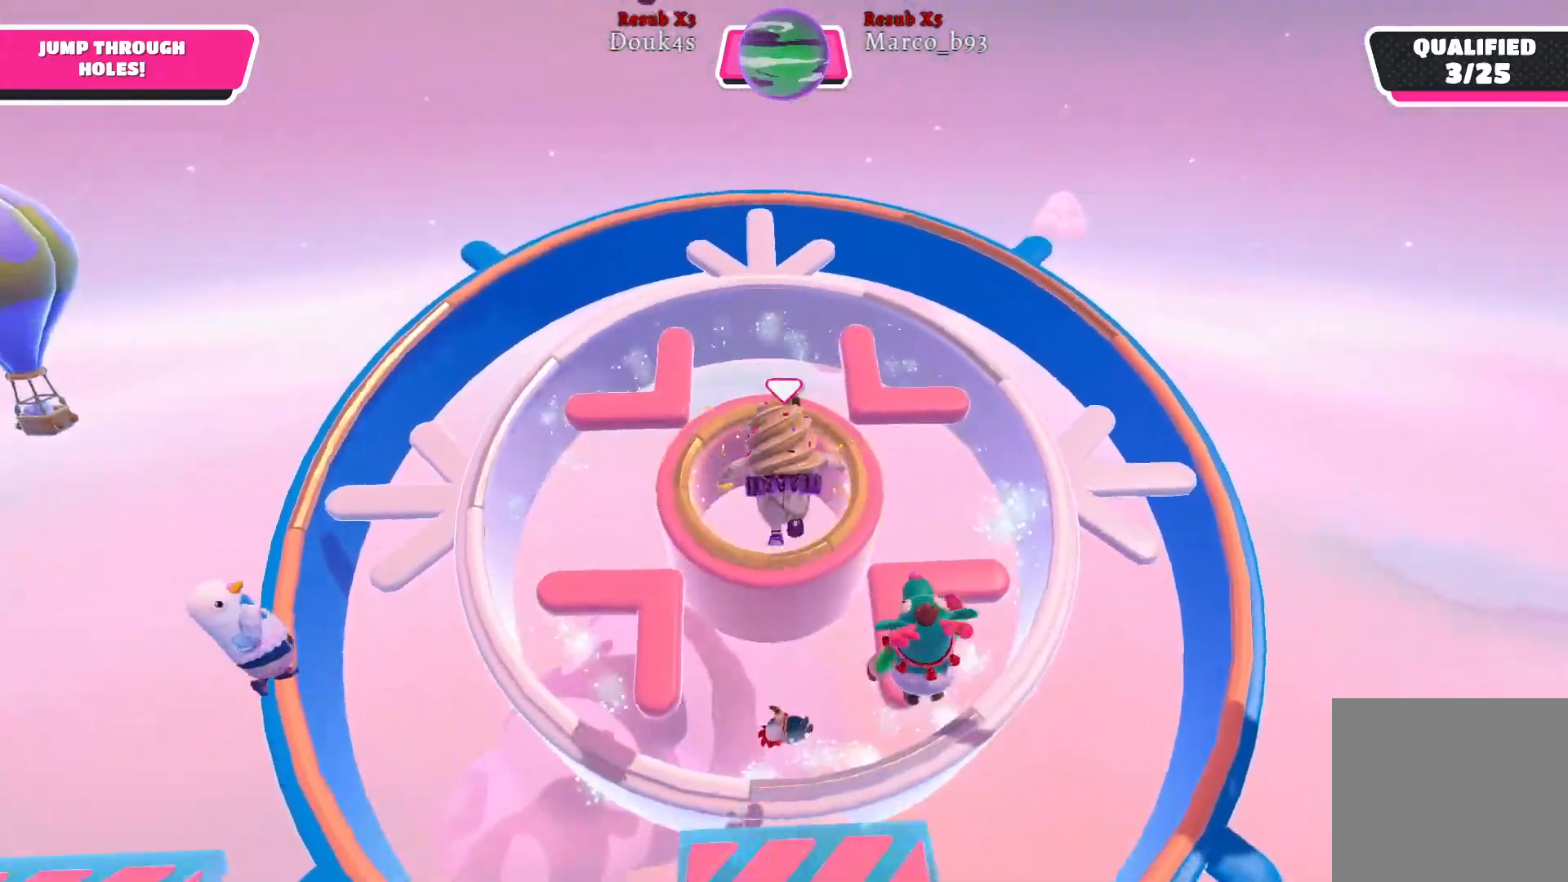
{"buttons": [], "left_stick": "up", "right_stick": "center", "events": []}
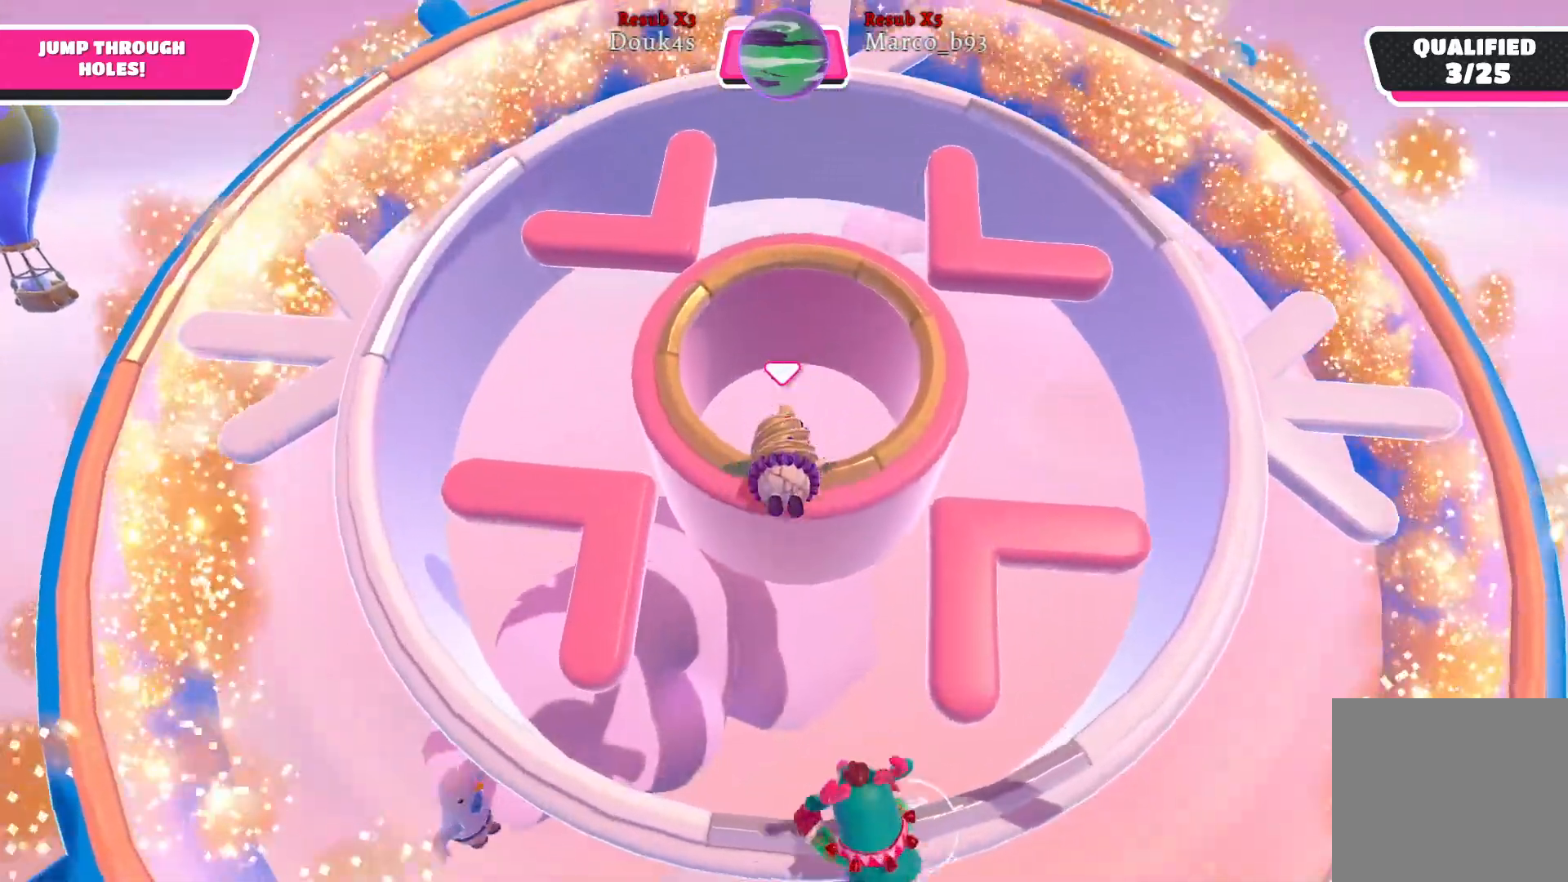
{"buttons": [], "left_stick": "up", "right_stick": "center", "events": []}
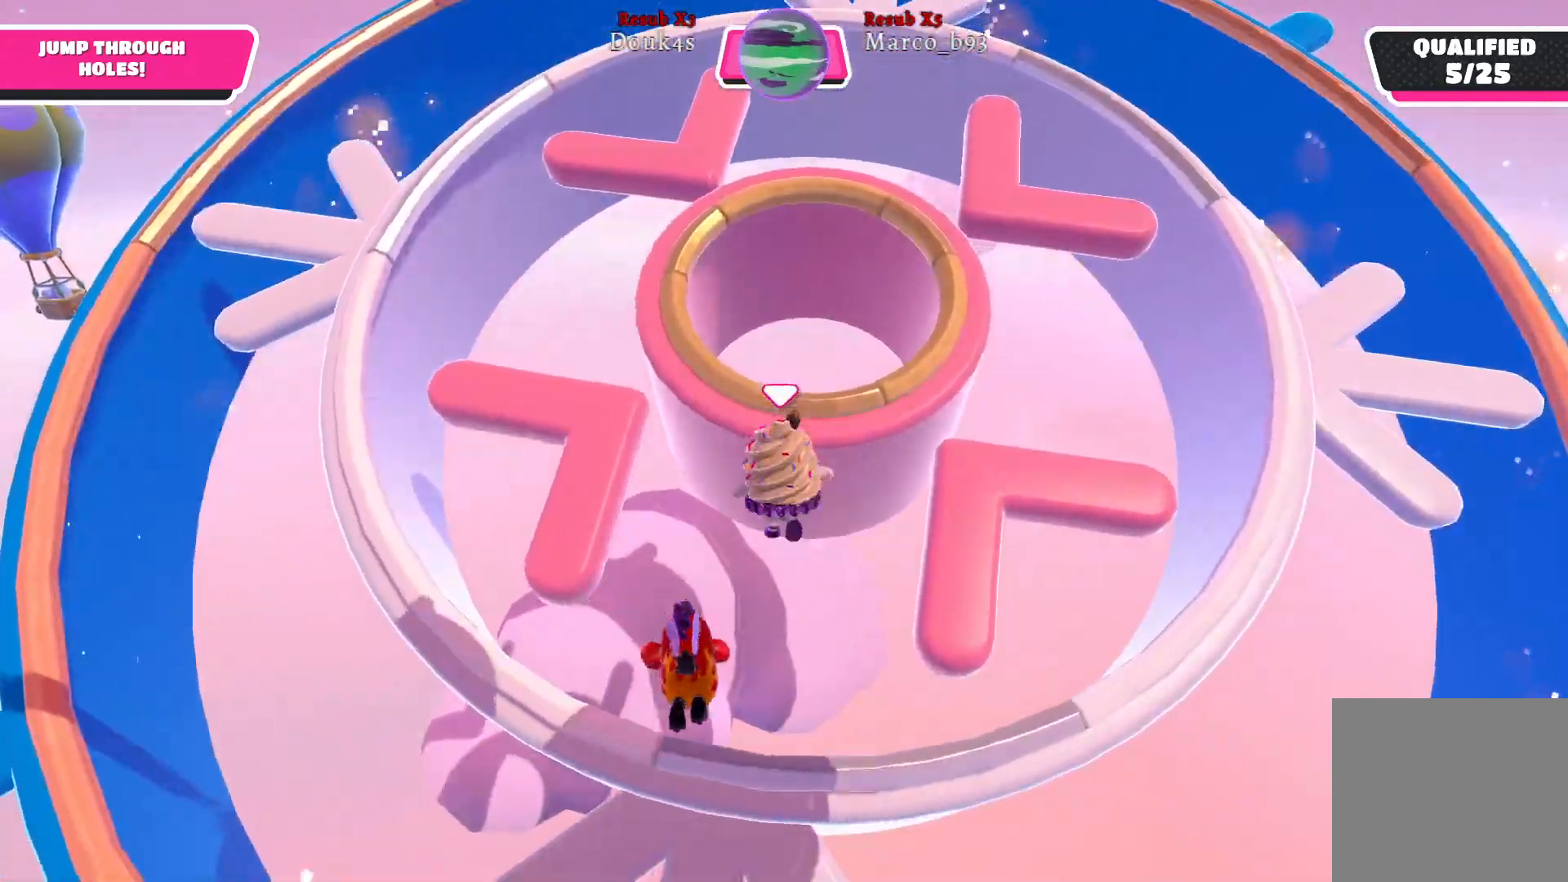
{"buttons": [], "left_stick": "up", "right_stick": "center", "events": [[50, "A", "down"], [217, "A", "up"]]}
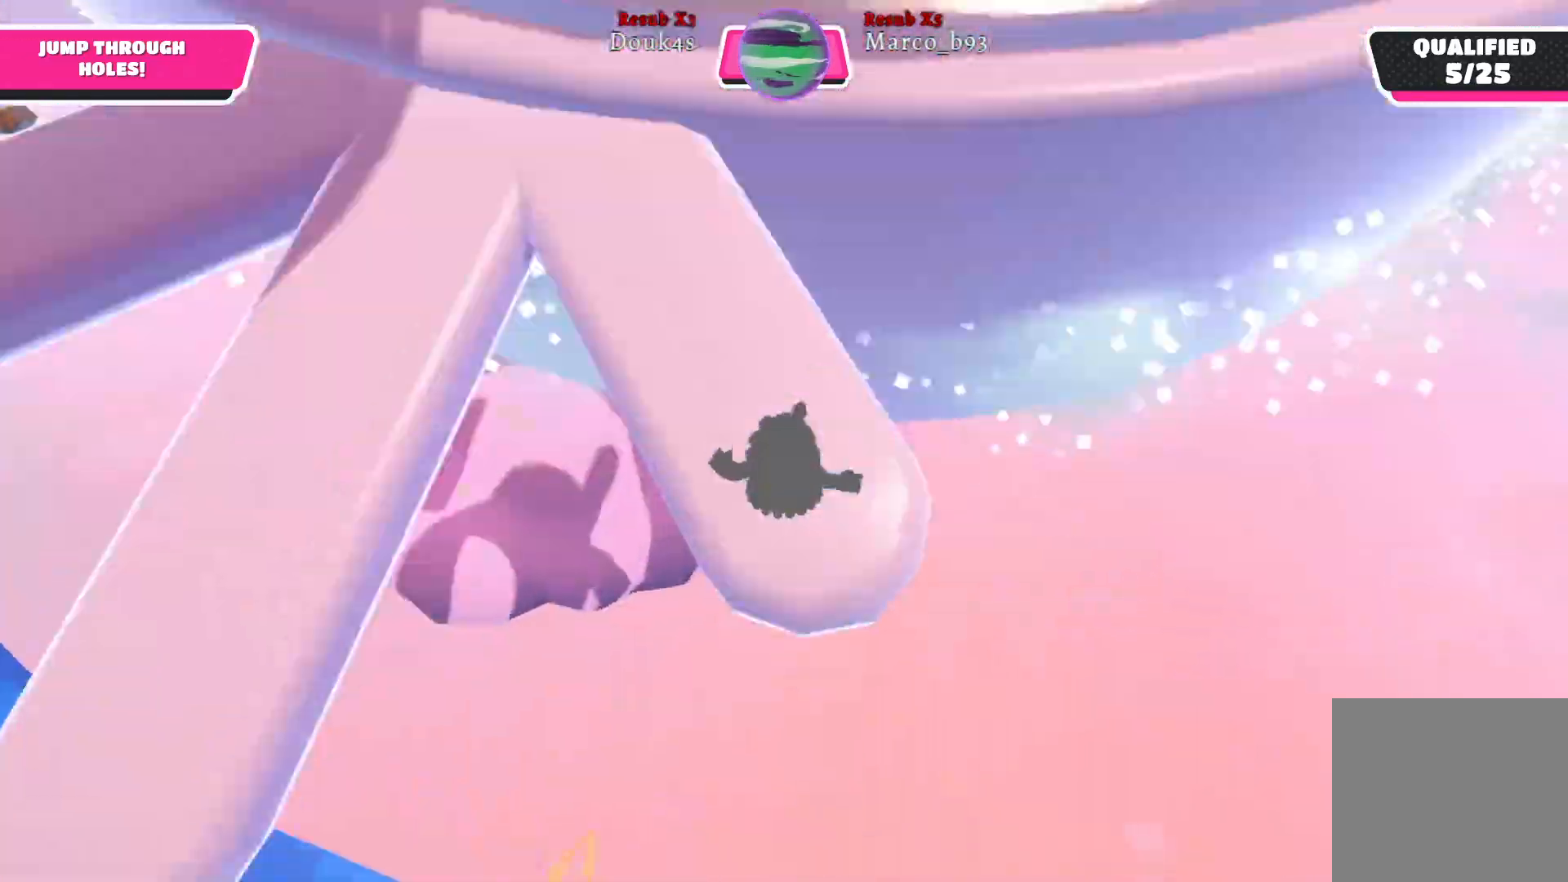
{"buttons": [], "left_stick": "up", "right_stick": "center", "events": []}
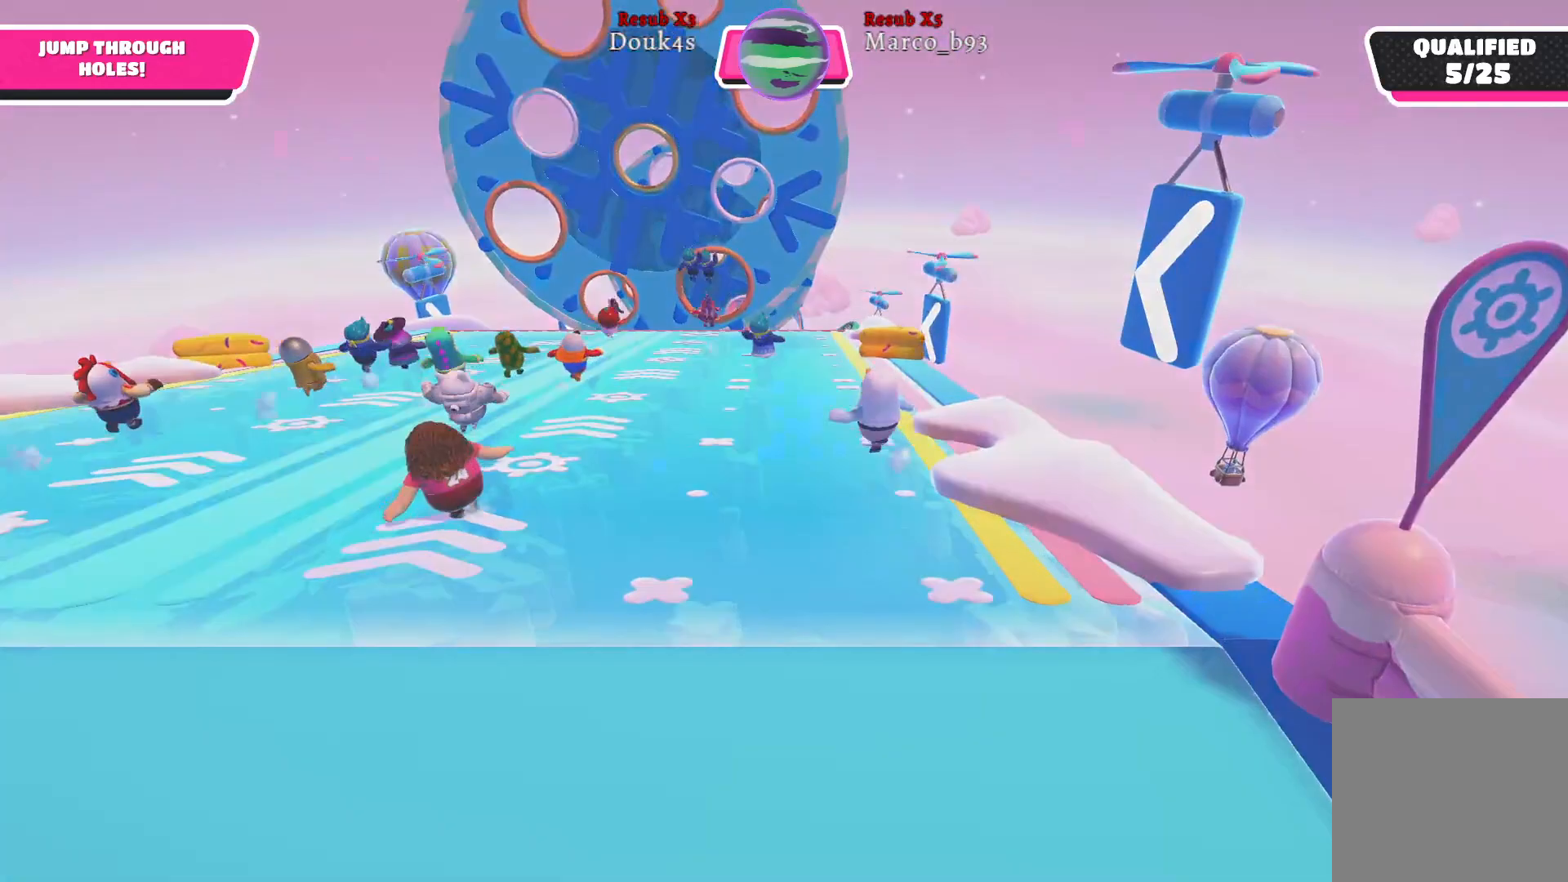
{"buttons": [], "left_stick": "up-left", "right_stick": "center", "events": [[417, "left_stick", "up-left"]]}
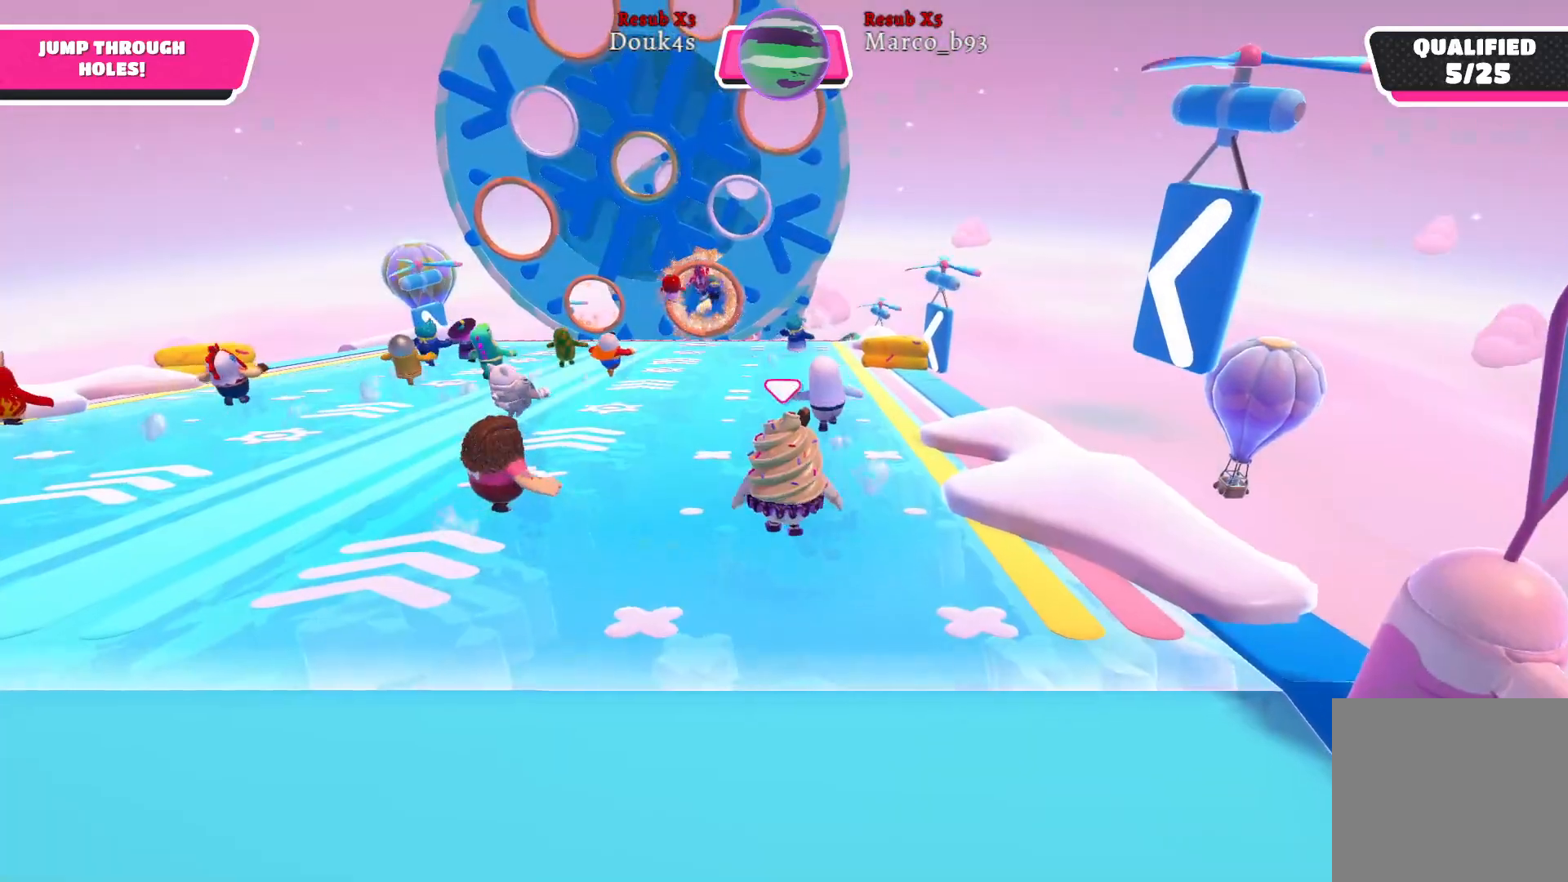
{"buttons": [], "left_stick": "up-left", "right_stick": "center", "events": []}
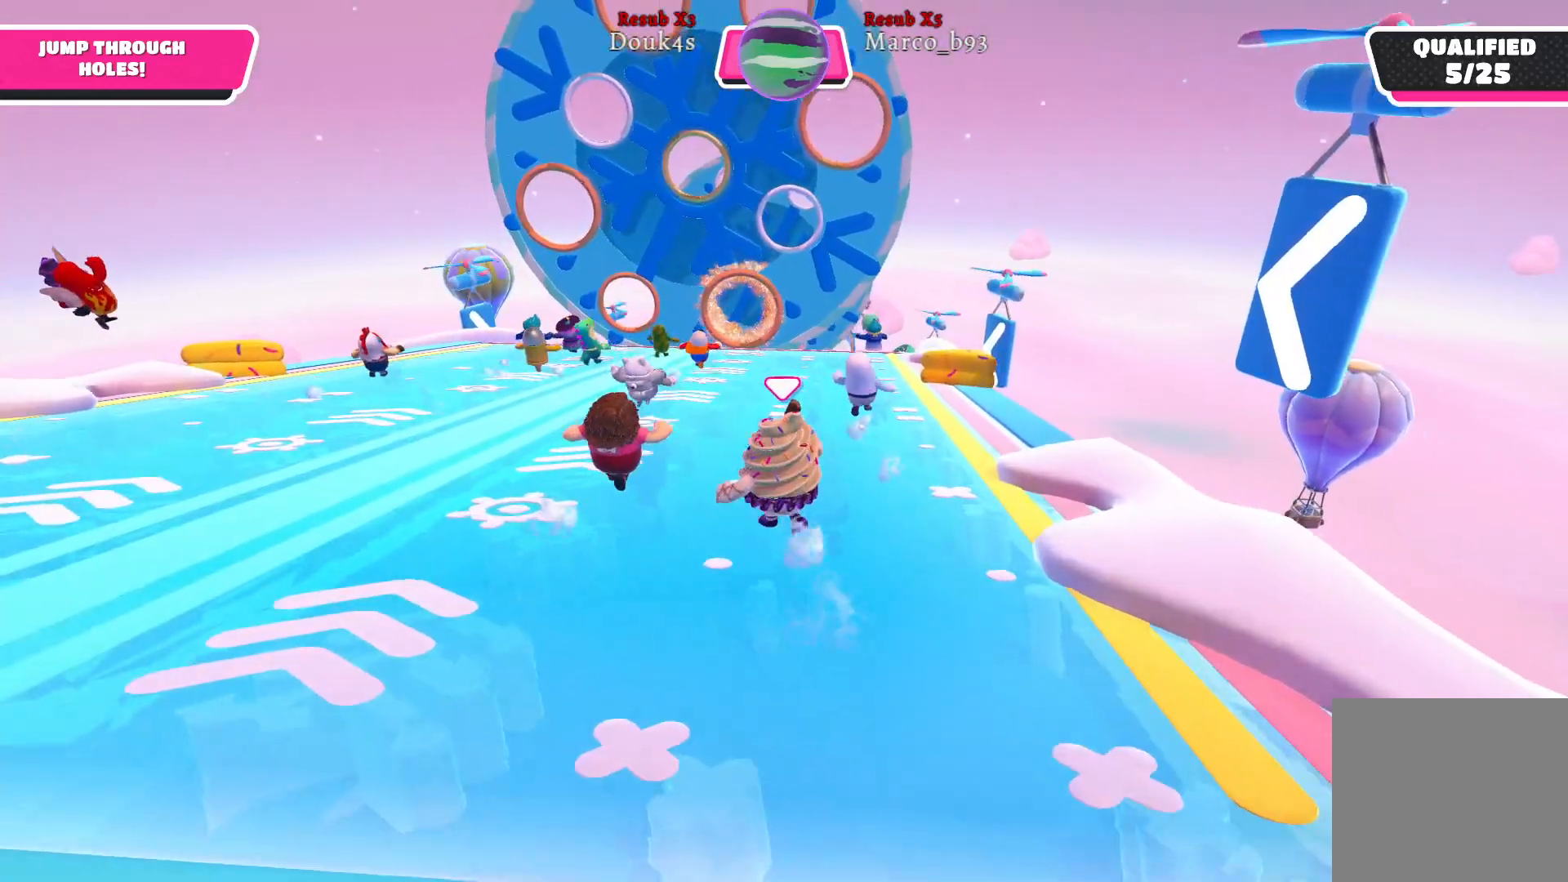
{"buttons": [], "left_stick": "up-left", "right_stick": "center", "events": []}
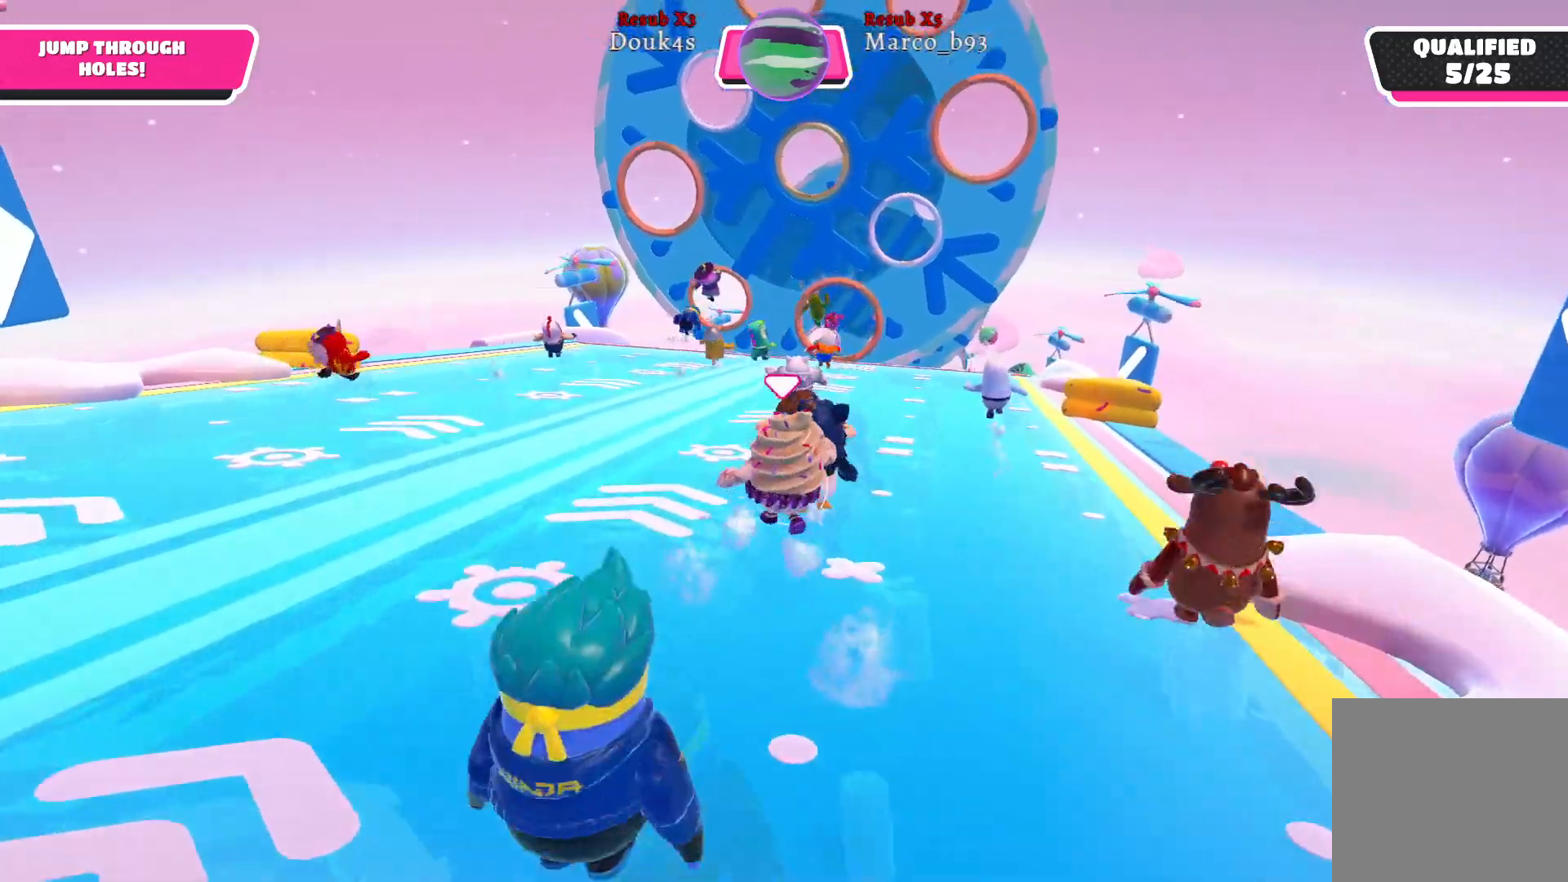
{"buttons": [], "left_stick": "up", "right_stick": "right", "events": [[50, "left_stick", "up"], [117, "right_stick", "right"]]}
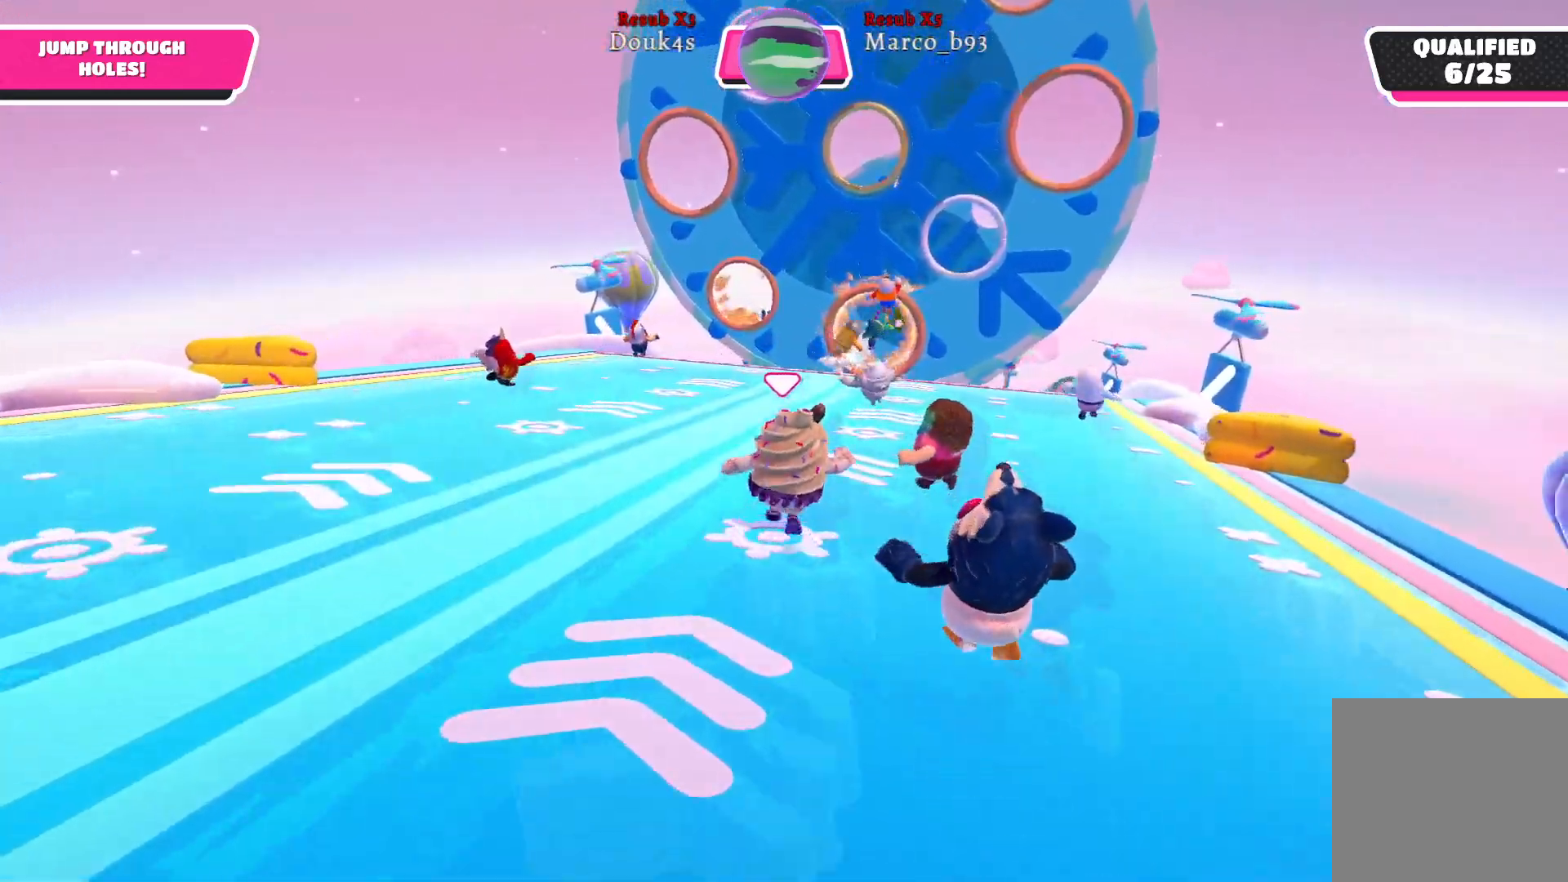
{"buttons": [], "left_stick": "up", "right_stick": "center", "events": [[133, "right_stick", "center"]]}
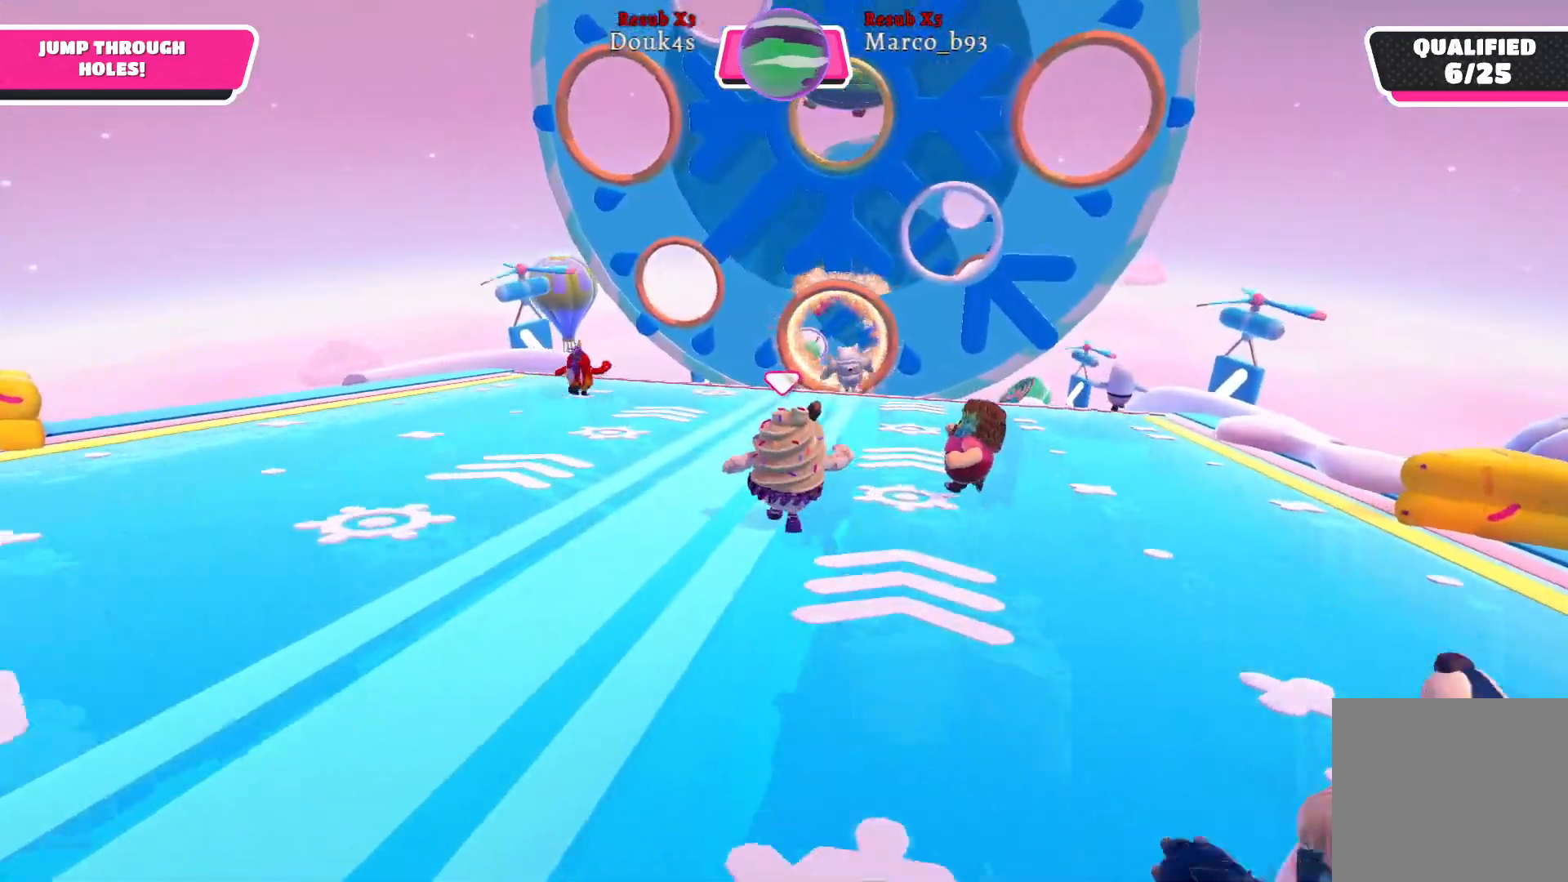
{"buttons": [], "left_stick": "up", "right_stick": "center", "events": [[317, "A", "down"], [450, "A", "up"]]}
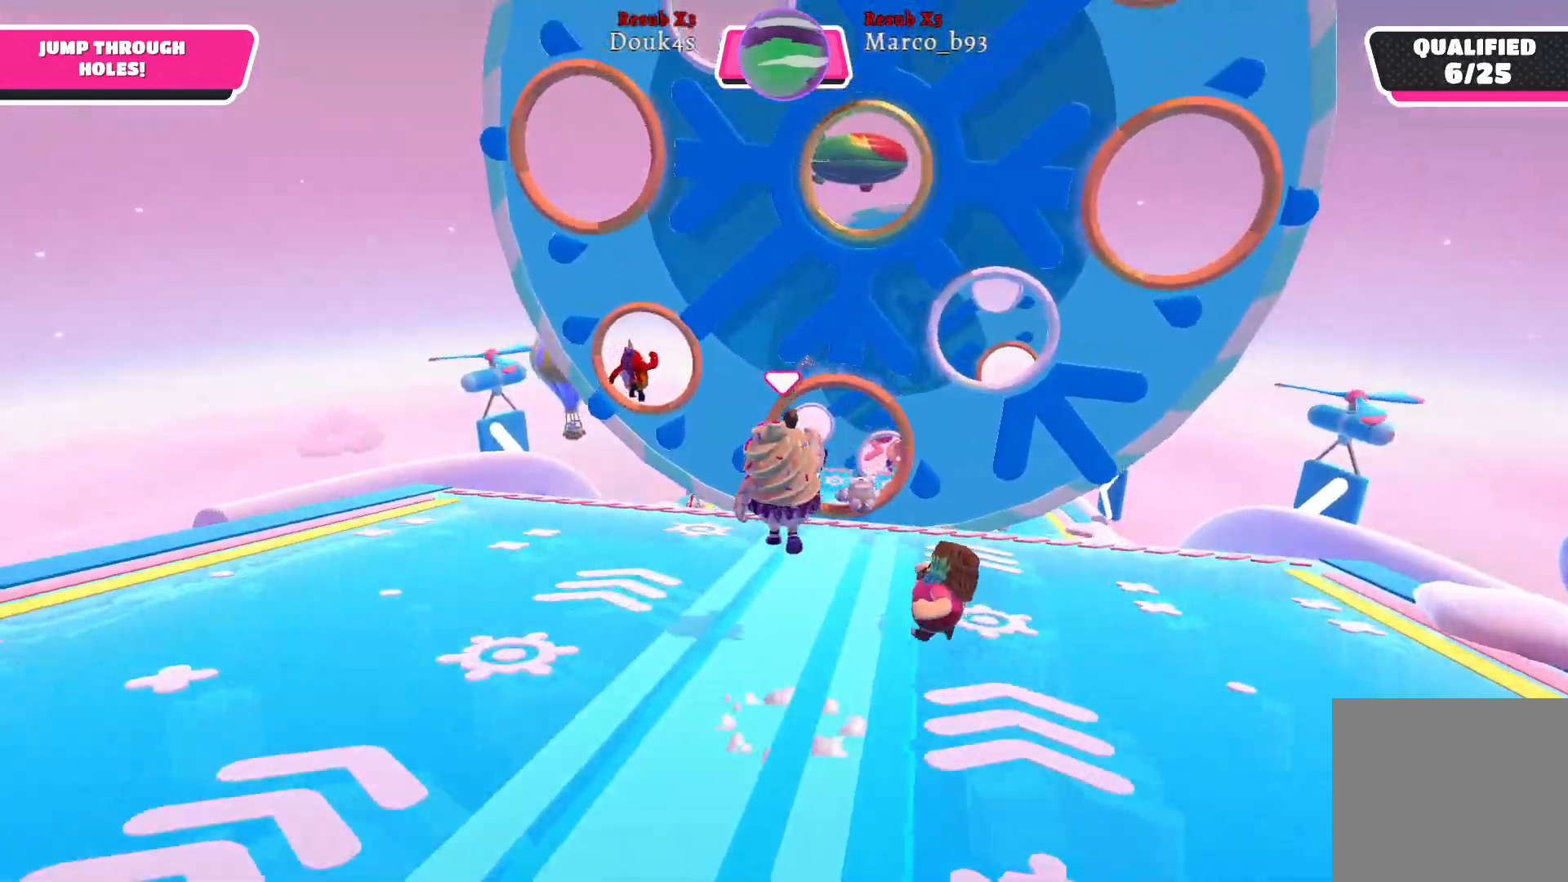
{"buttons": [], "left_stick": "up", "right_stick": "center", "events": [[267, "X", "down"], [400, "X", "up"]]}